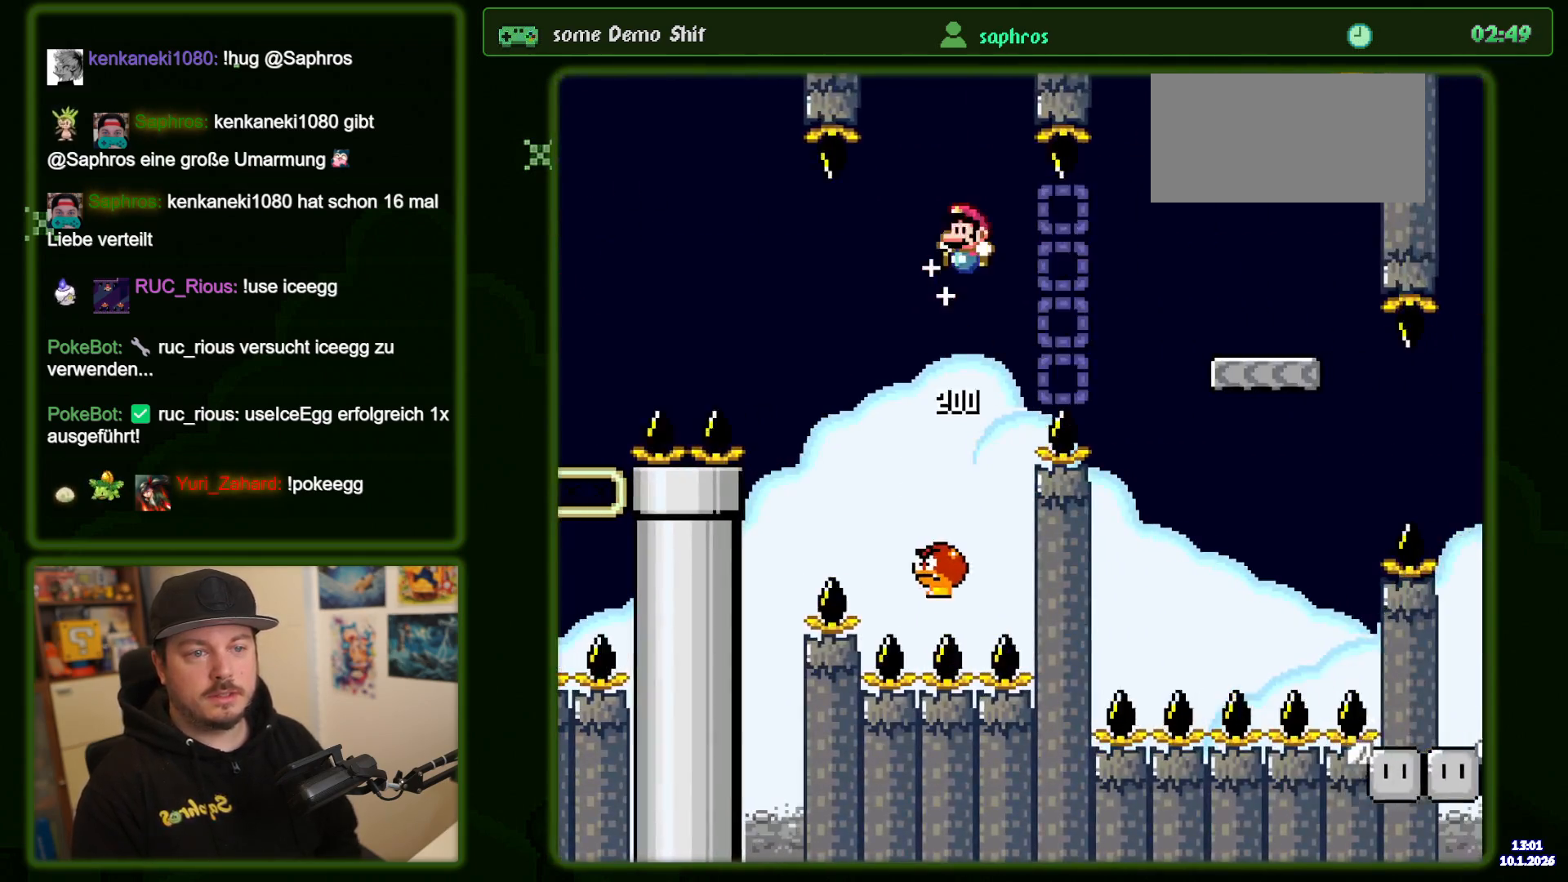
Gameplay with a controller (Nintendo layout); each line is a JSON object with the inputs held at the frame after it. "events" lists button and stick changes between this image and that frame as [ms after this image, input, new state], when the widget could be followed in between. Not read: L3 R3.
{"buttons": ["B", "Y"], "events": []}
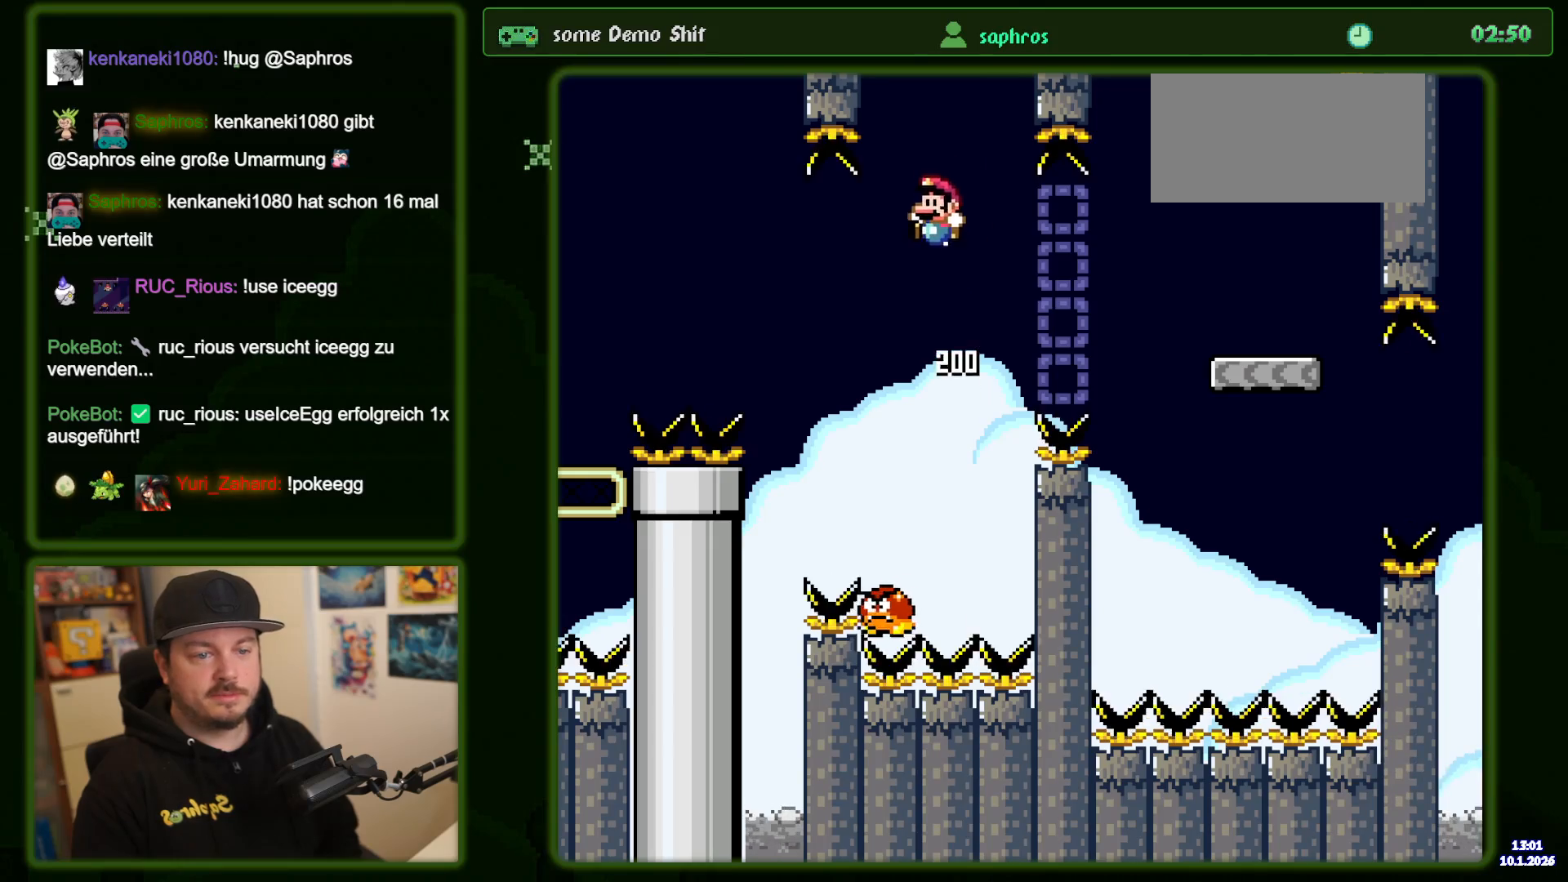
{"buttons": ["B", "Y", "DPAD_RIGHT"], "events": [[150, "DPAD_LEFT", "down"], [217, "DPAD_LEFT", "up"], [284, "DPAD_RIGHT", "down"]]}
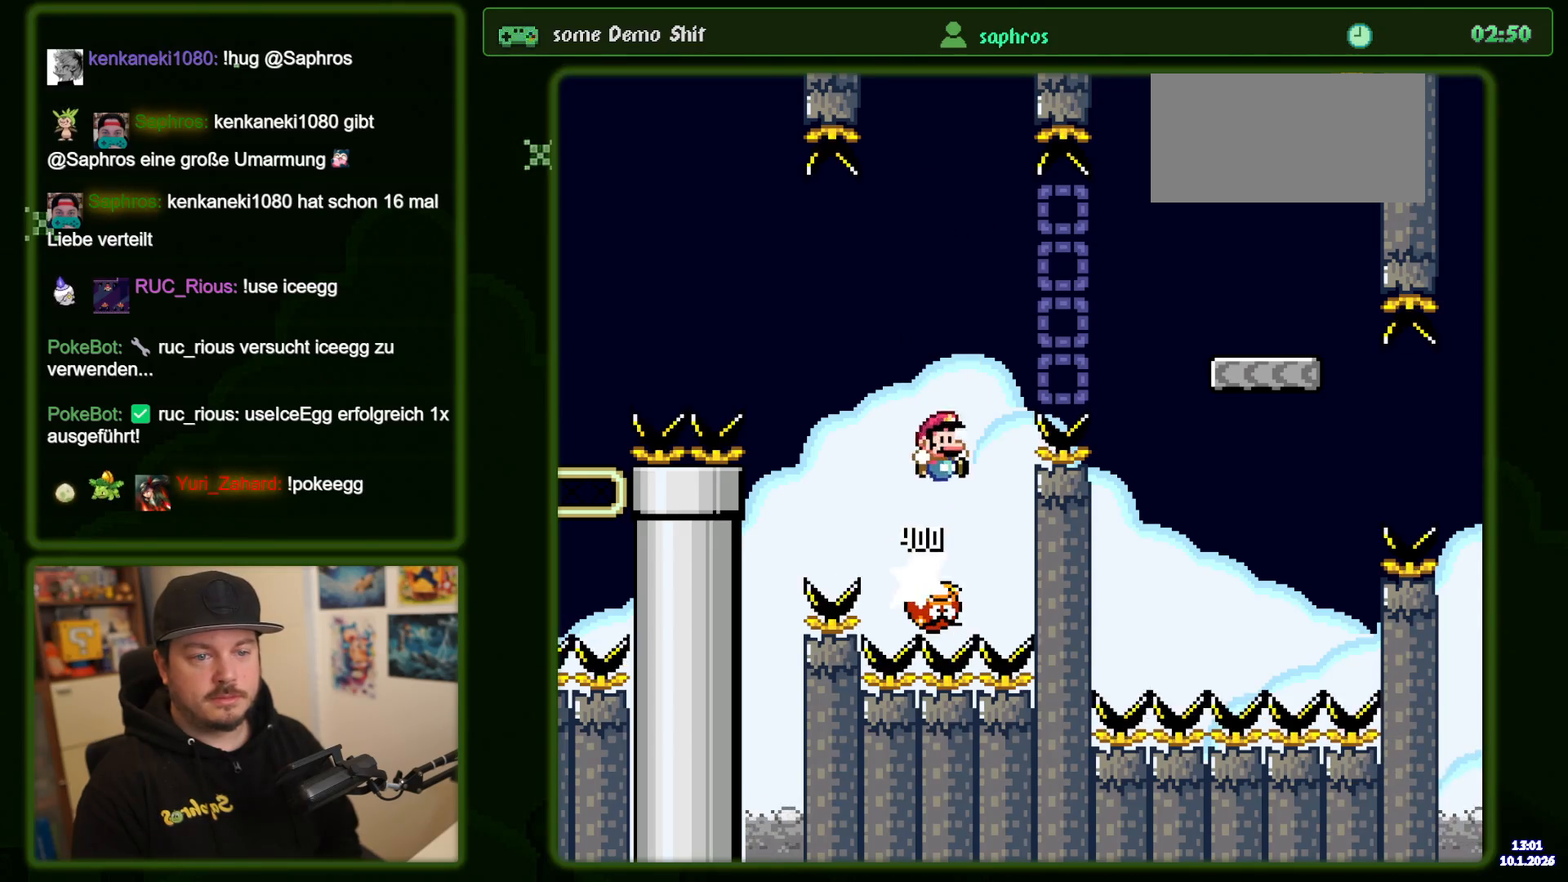
{"buttons": ["B", "Y", "DPAD_RIGHT"], "events": []}
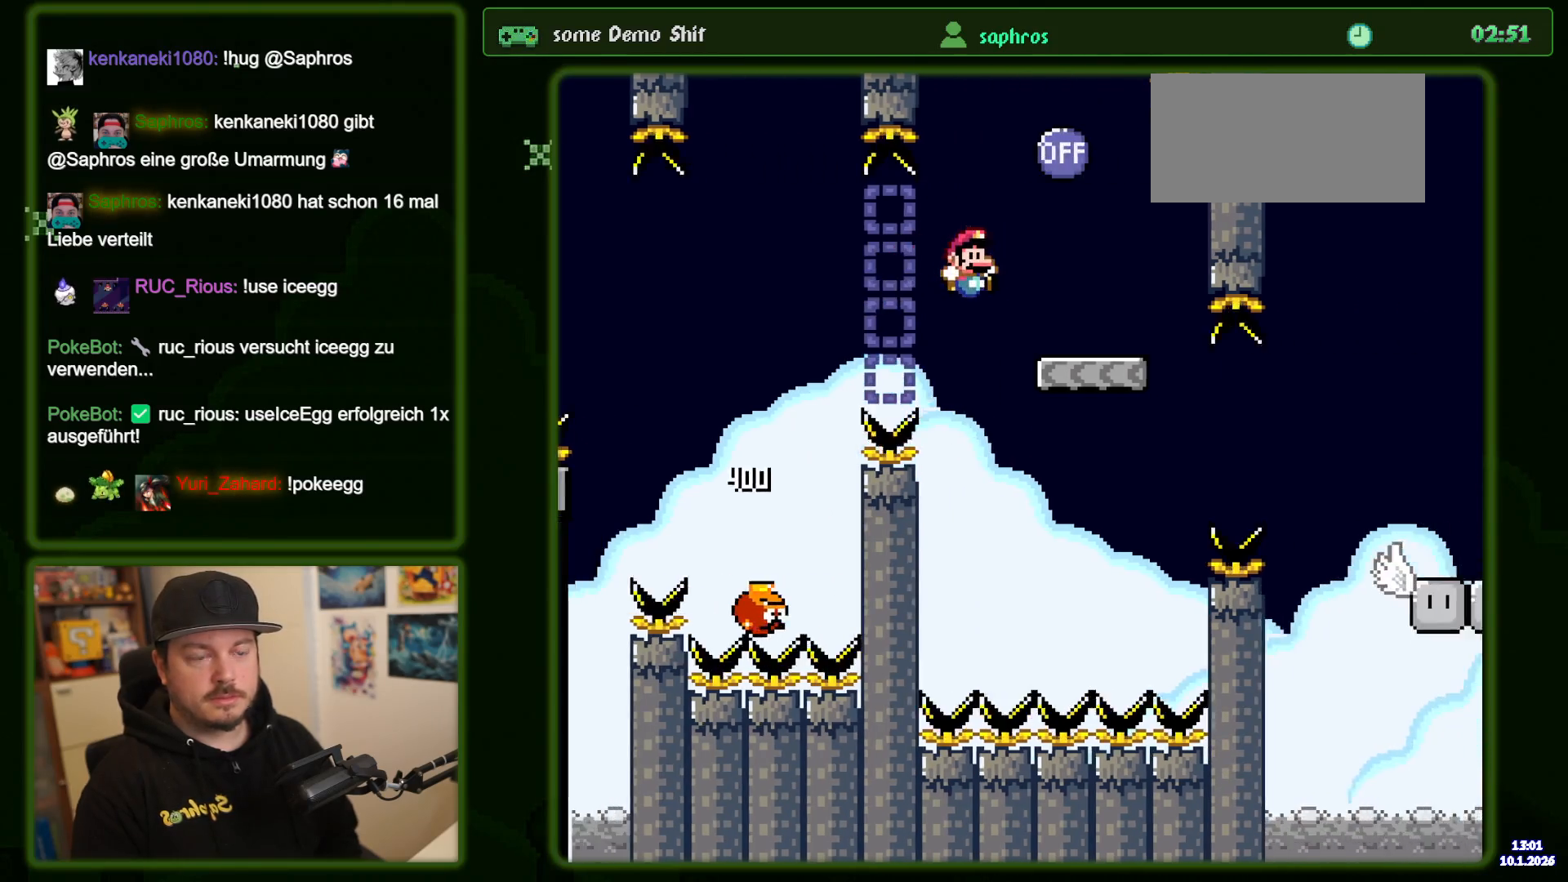
{"buttons": ["B", "Y"], "events": [[50, "DPAD_RIGHT", "up"], [117, "B", "up"], [134, "DPAD_LEFT", "down"], [250, "DPAD_LEFT", "up"], [434, "B", "down"]]}
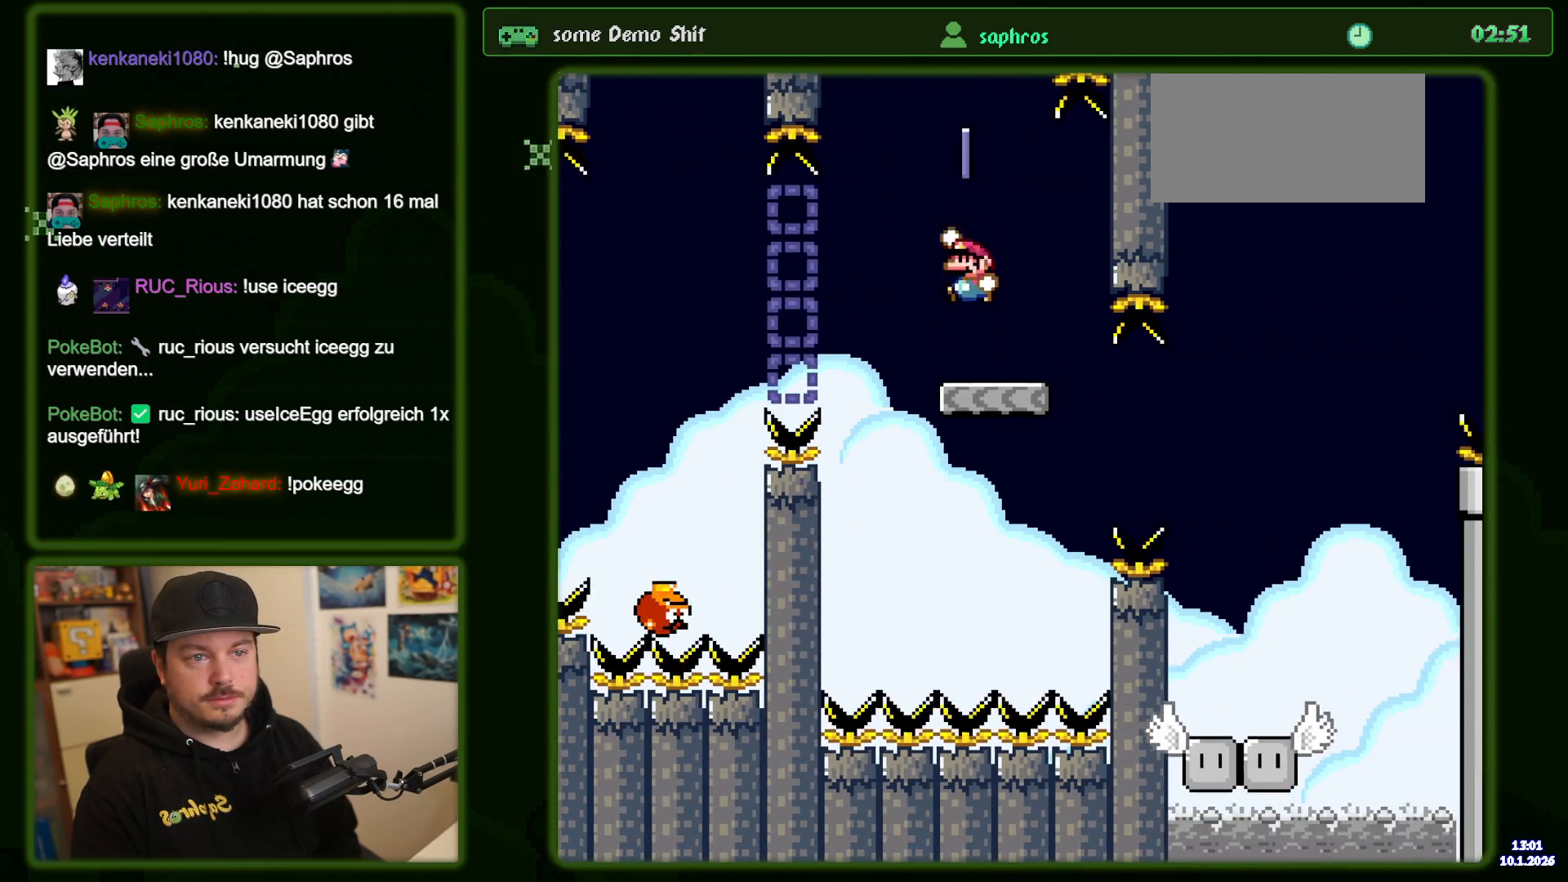
{"buttons": ["Y"], "events": [[350, "B", "up"]]}
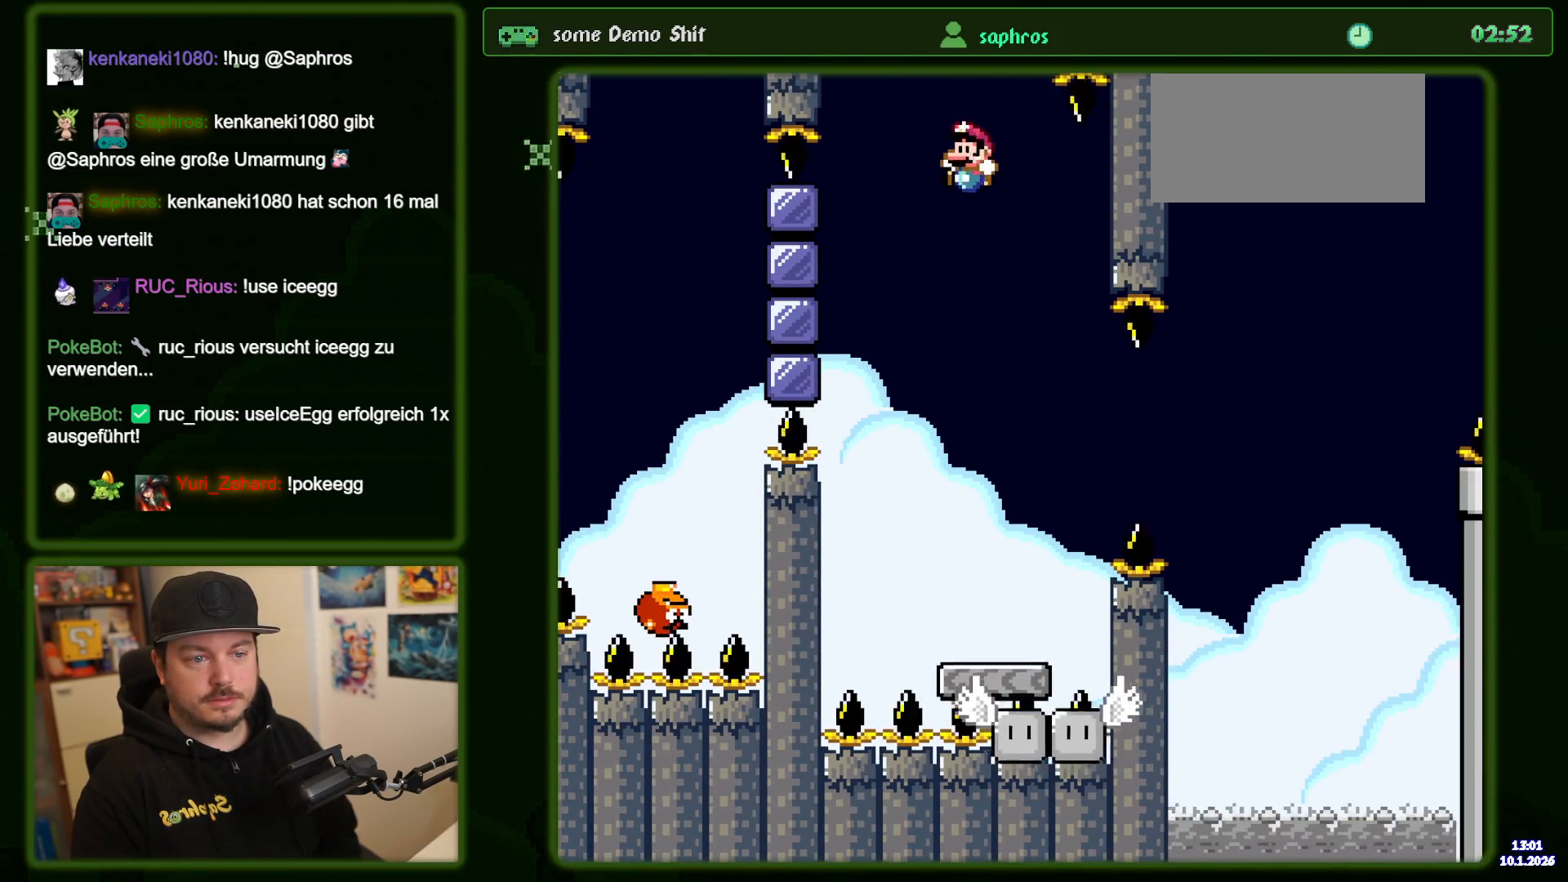
{"buttons": ["X"], "events": [[167, "DPAD_LEFT", "down"], [267, "DPAD_LEFT", "up"], [267, "Y", "up"], [334, "X", "down"], [350, "DPAD_RIGHT", "down"], [450, "DPAD_RIGHT", "up"]]}
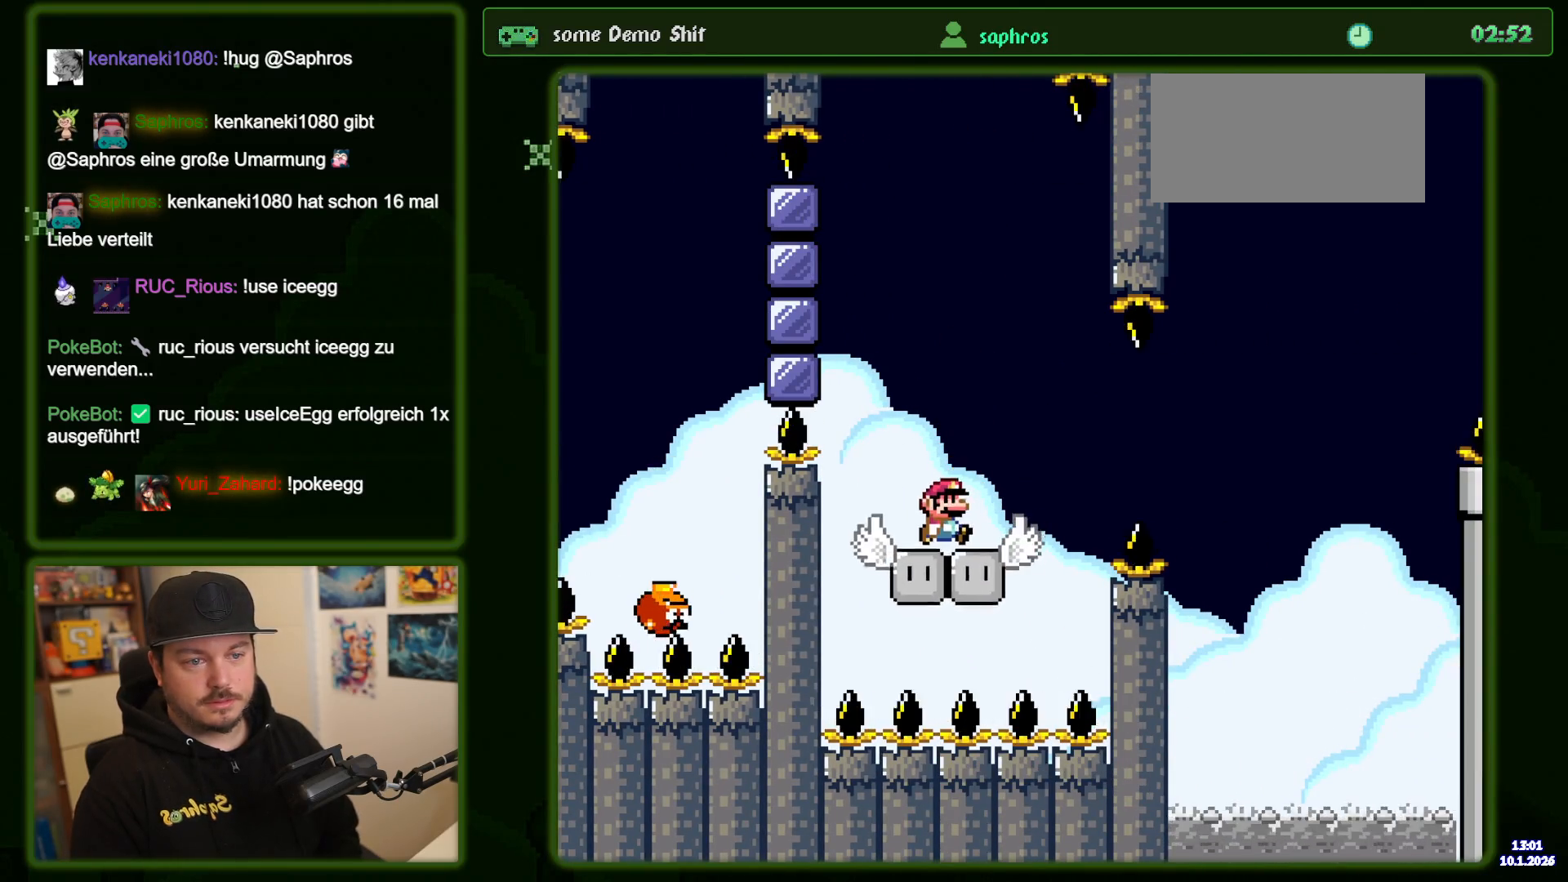
{"buttons": ["X"], "events": []}
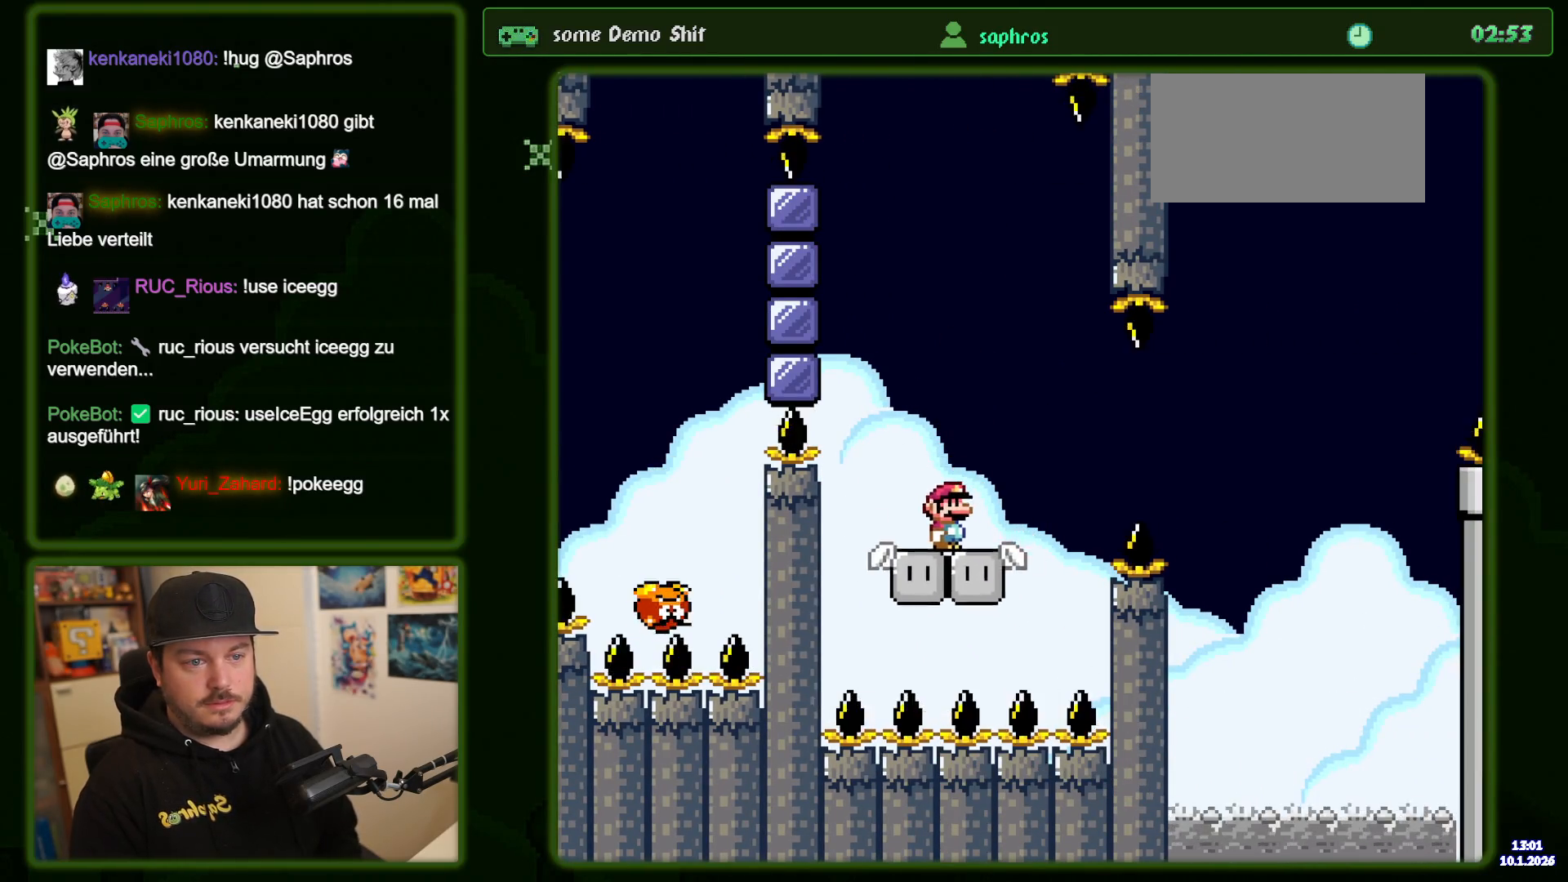
{"buttons": ["A", "X", "DPAD_RIGHT"], "events": [[150, "DPAD_RIGHT", "down"], [234, "A", "down"], [367, "A", "up"], [434, "A", "down"]]}
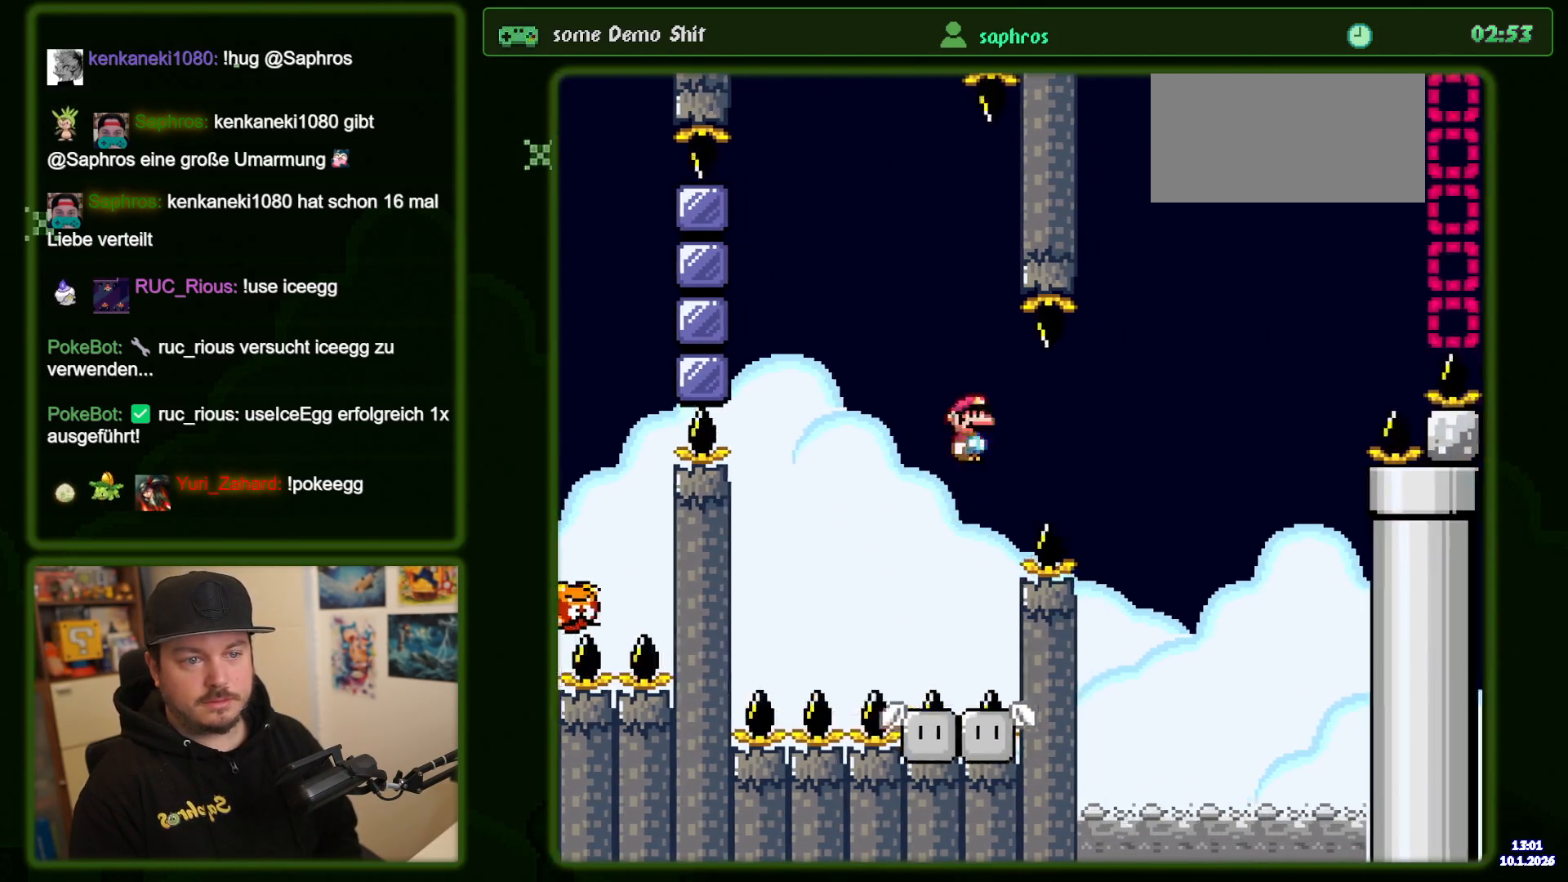
{"buttons": ["A", "X", "DPAD_LEFT"], "events": [[267, "DPAD_RIGHT", "up"], [367, "DPAD_LEFT", "down"]]}
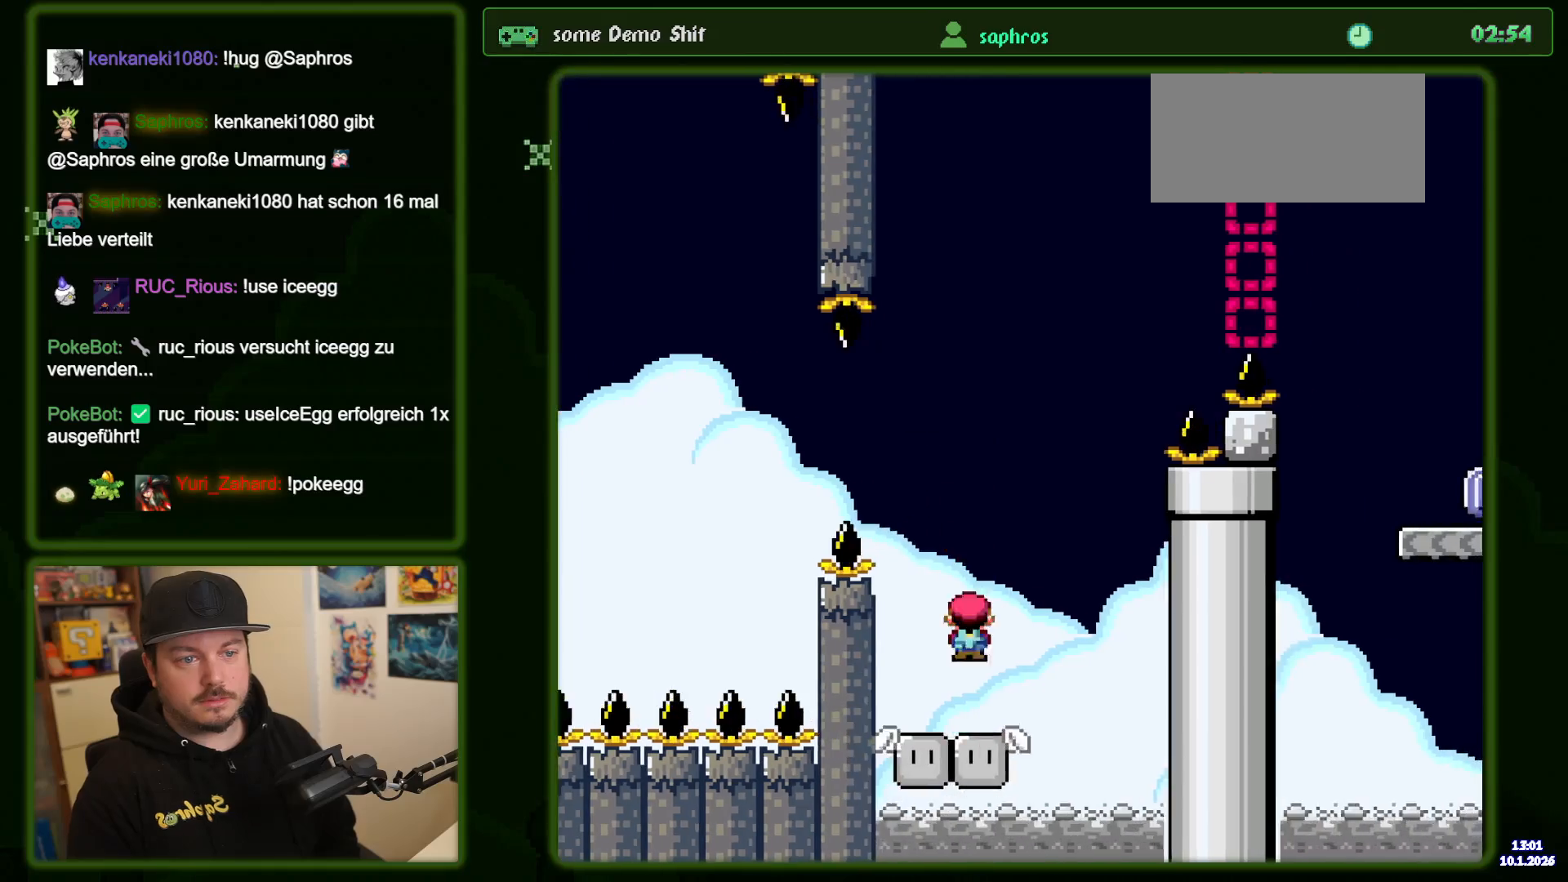
{"buttons": ["Y"], "events": [[34, "A", "up"], [34, "DPAD_LEFT", "up"], [117, "X", "up"], [134, "Y", "down"]]}
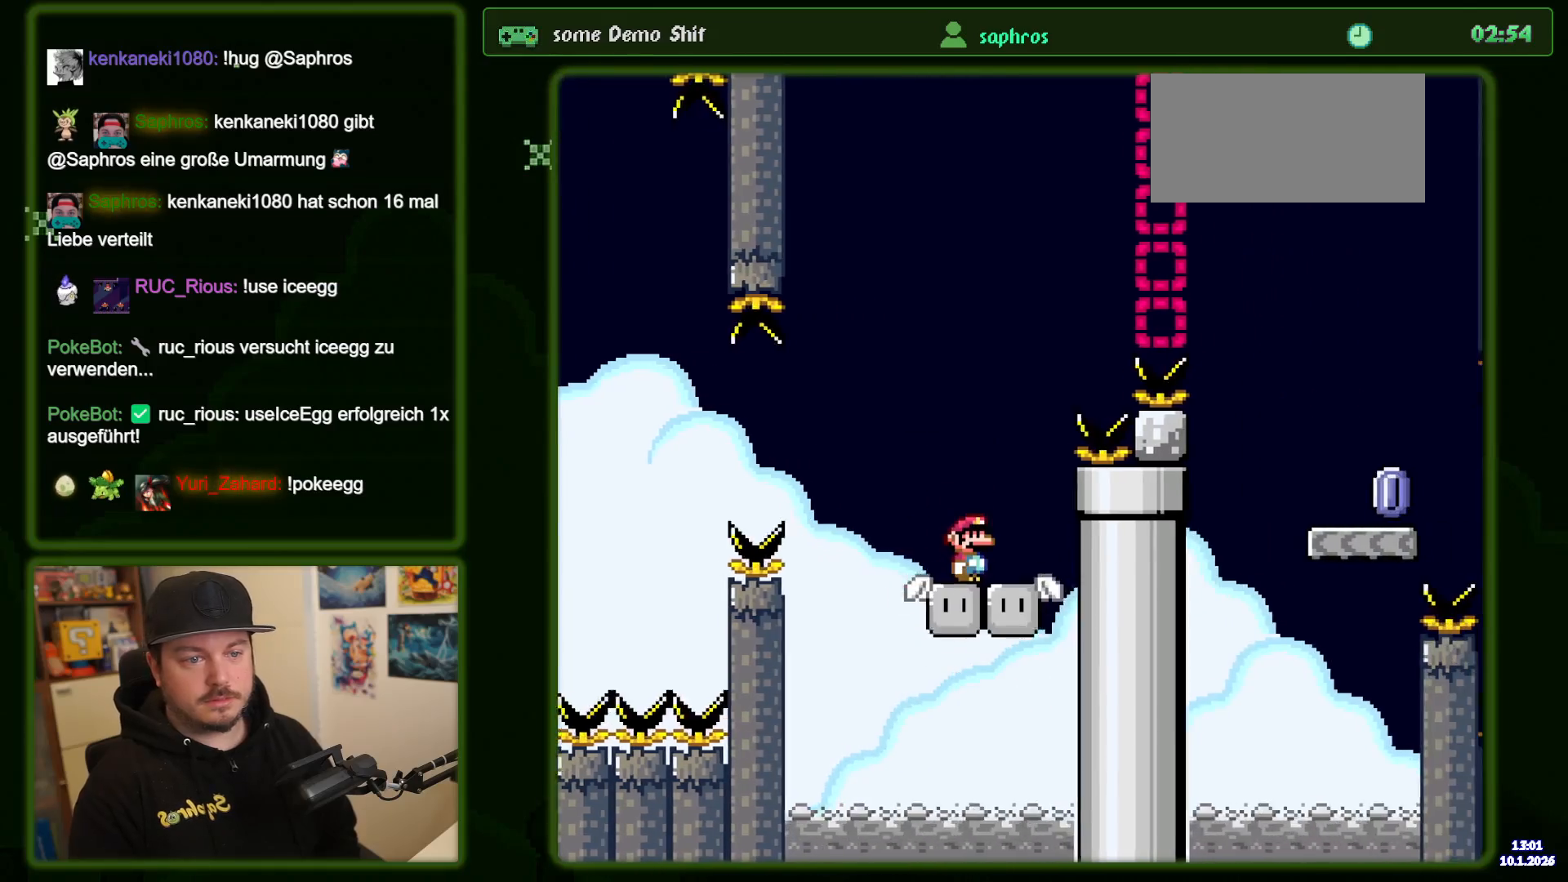
{"buttons": ["B", "Y", "DPAD_RIGHT"], "events": [[300, "DPAD_RIGHT", "down"], [367, "B", "down"]]}
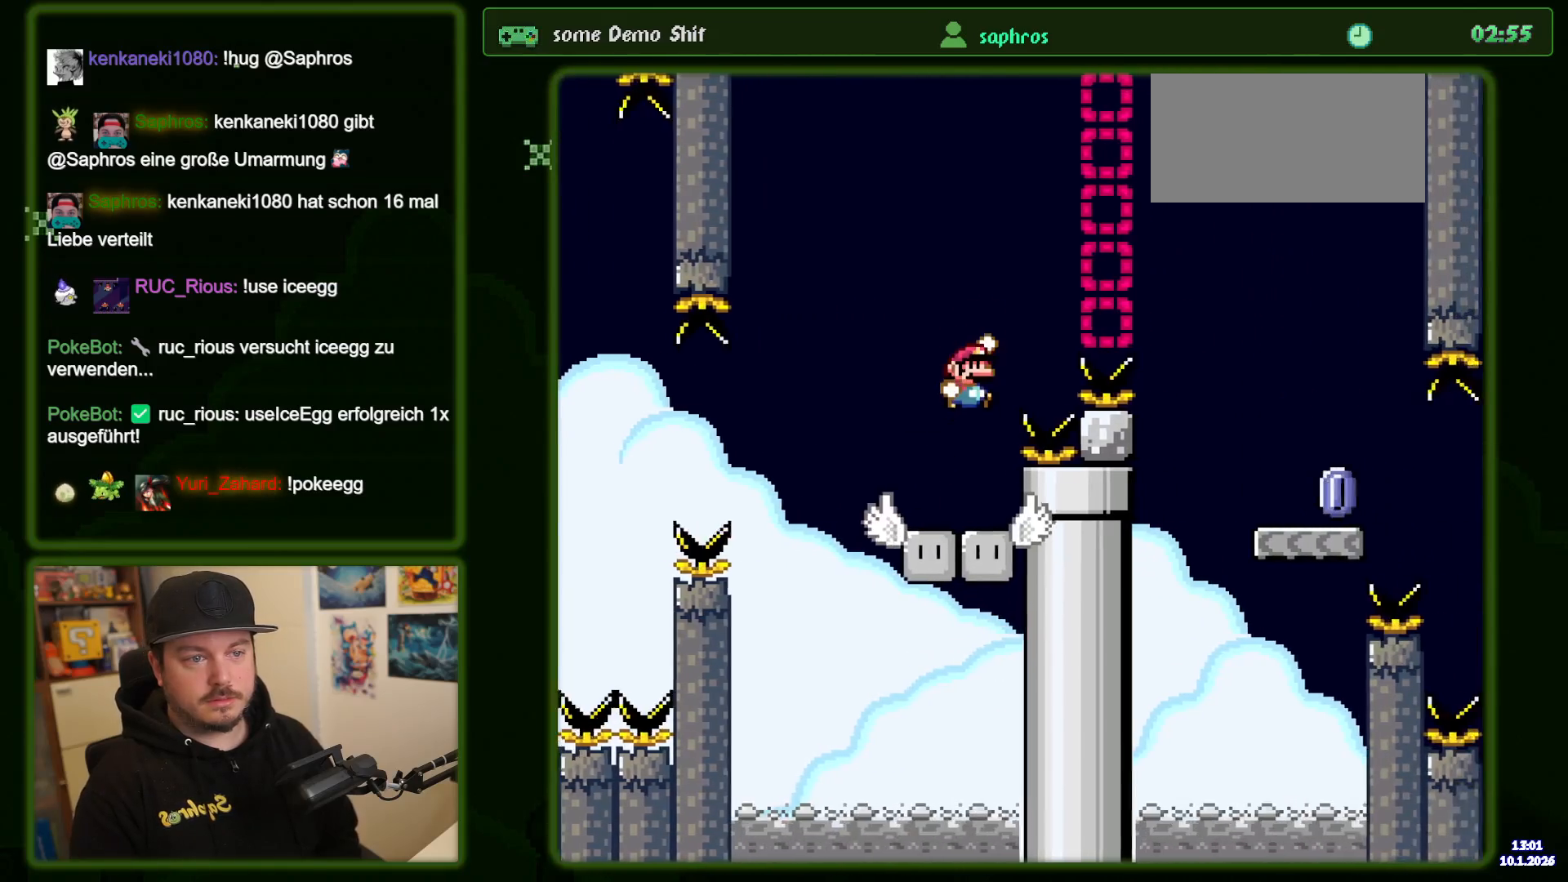
{"buttons": ["B", "Y", "DPAD_RIGHT"], "events": []}
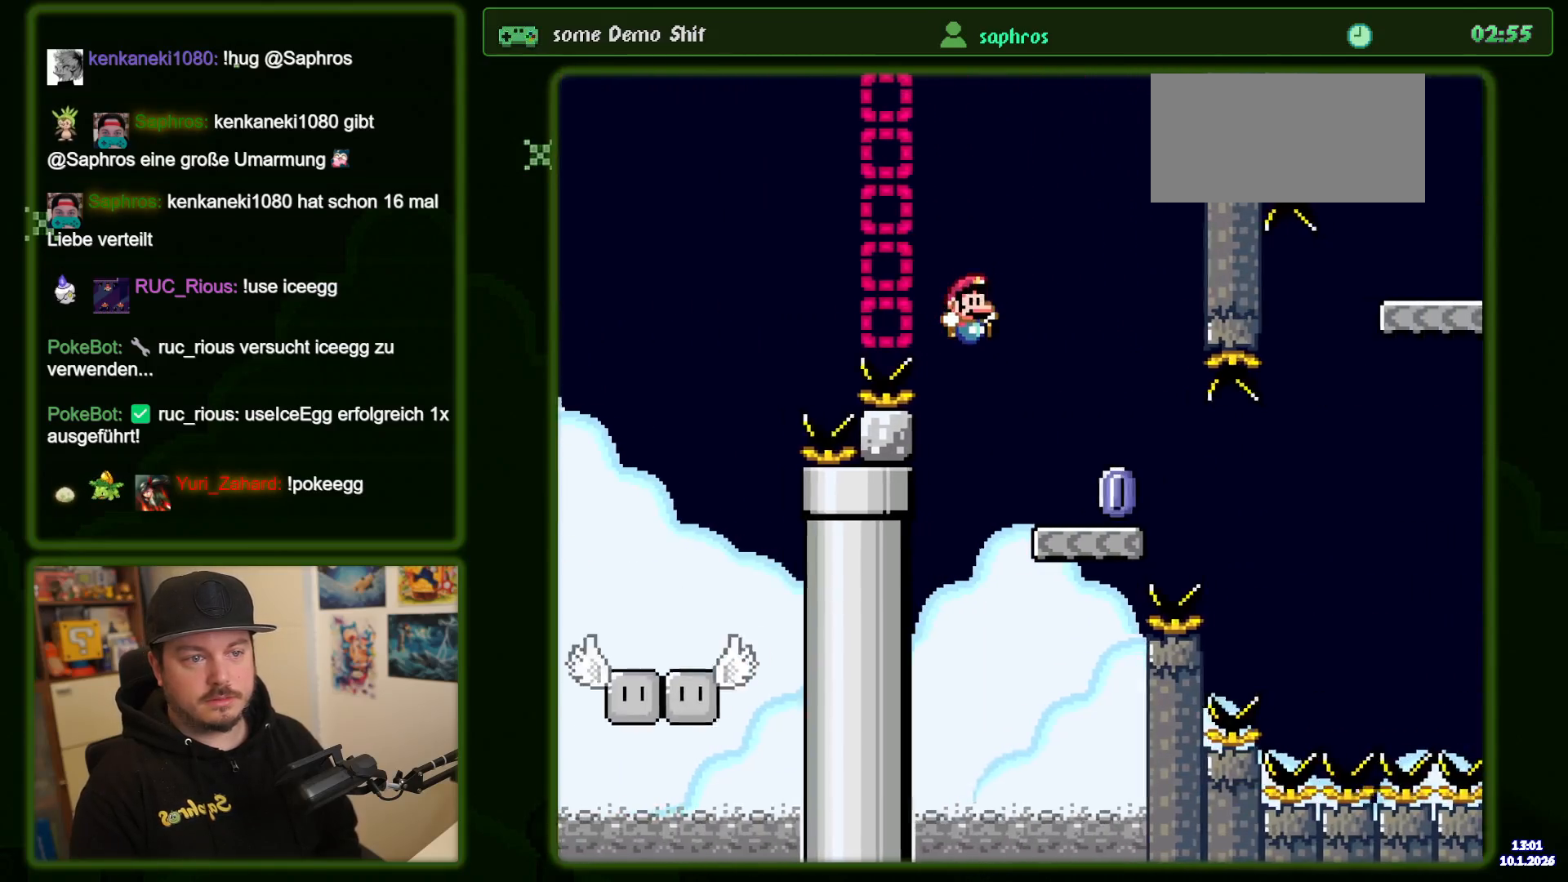
{"buttons": ["X"], "events": [[67, "B", "up"], [67, "DPAD_RIGHT", "up"], [134, "X", "down"], [134, "Y", "up"], [167, "DPAD_LEFT", "down"], [350, "DPAD_LEFT", "up"]]}
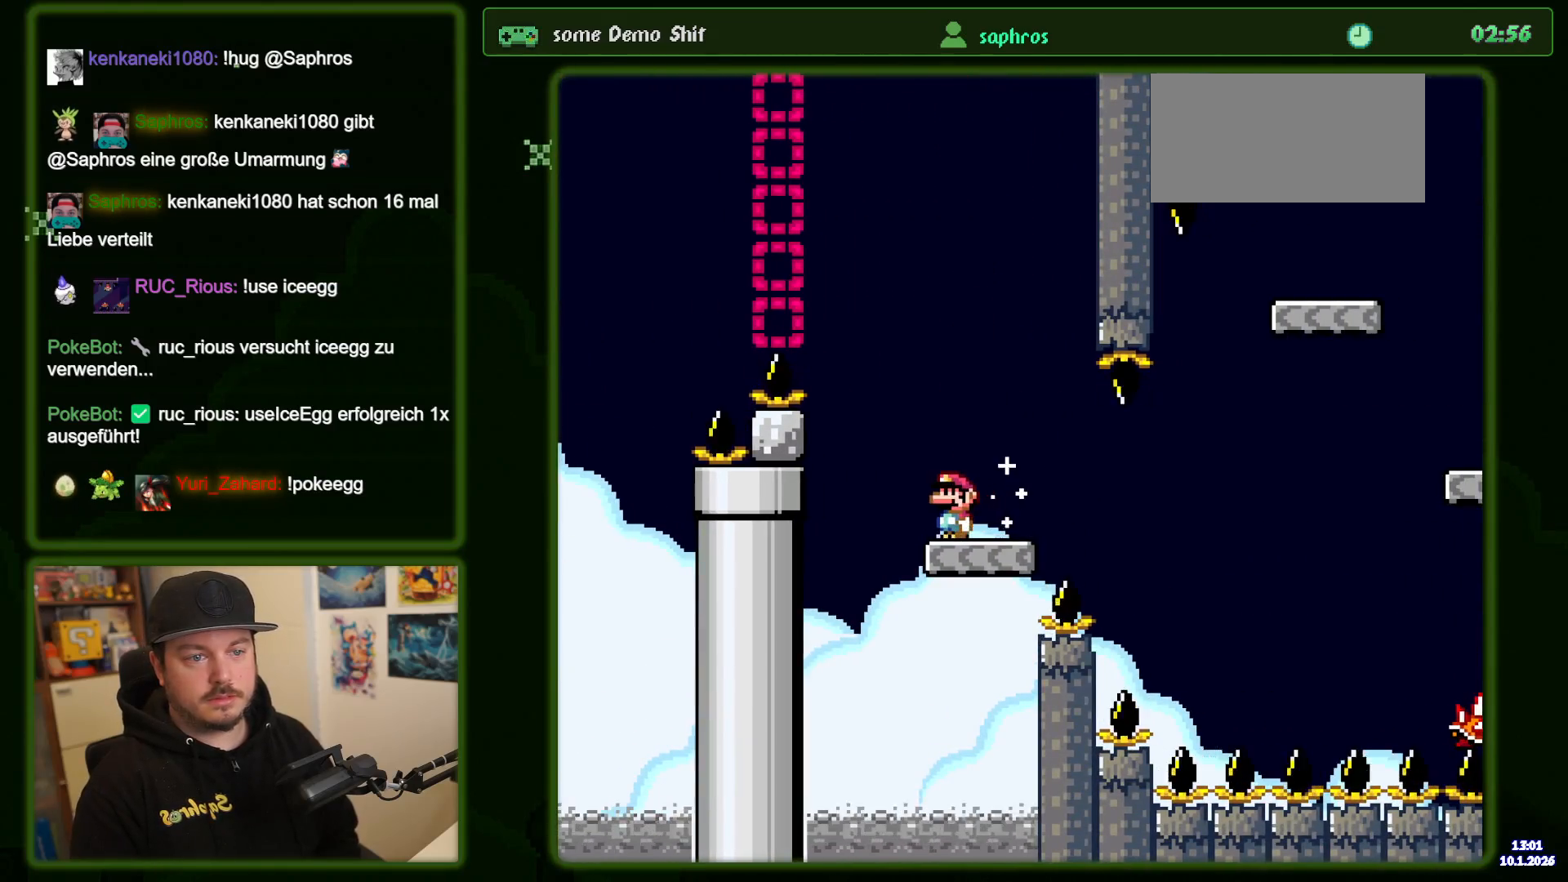
{"buttons": ["X", "DPAD_RIGHT"], "events": [[117, "DPAD_RIGHT", "down"], [317, "A", "down"], [434, "A", "up"]]}
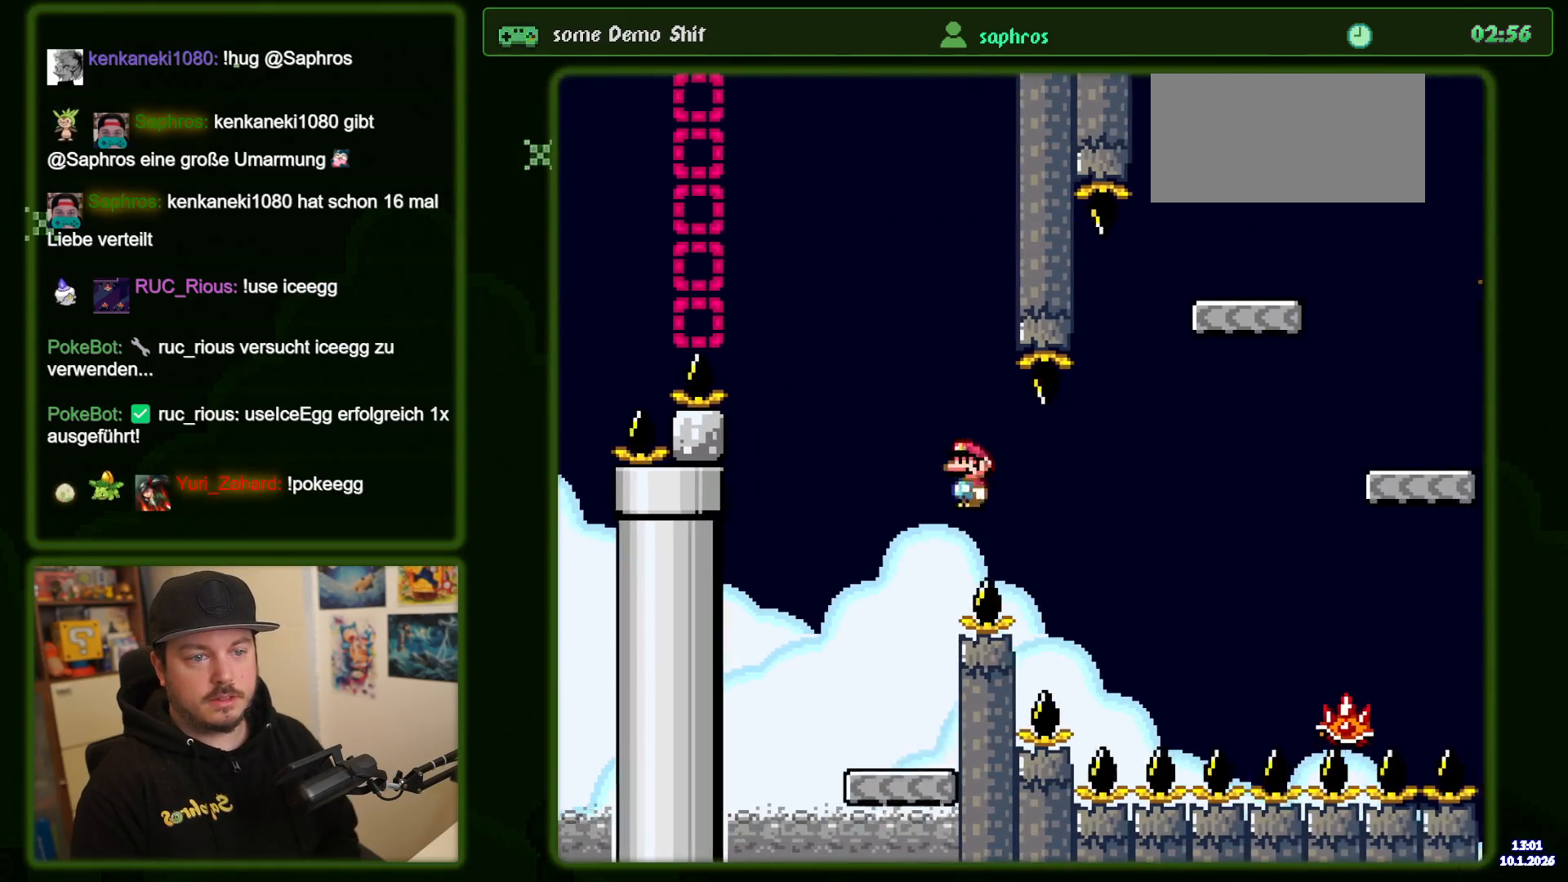
{"buttons": ["A", "X", "DPAD_RIGHT"], "events": [[17, "A", "down"]]}
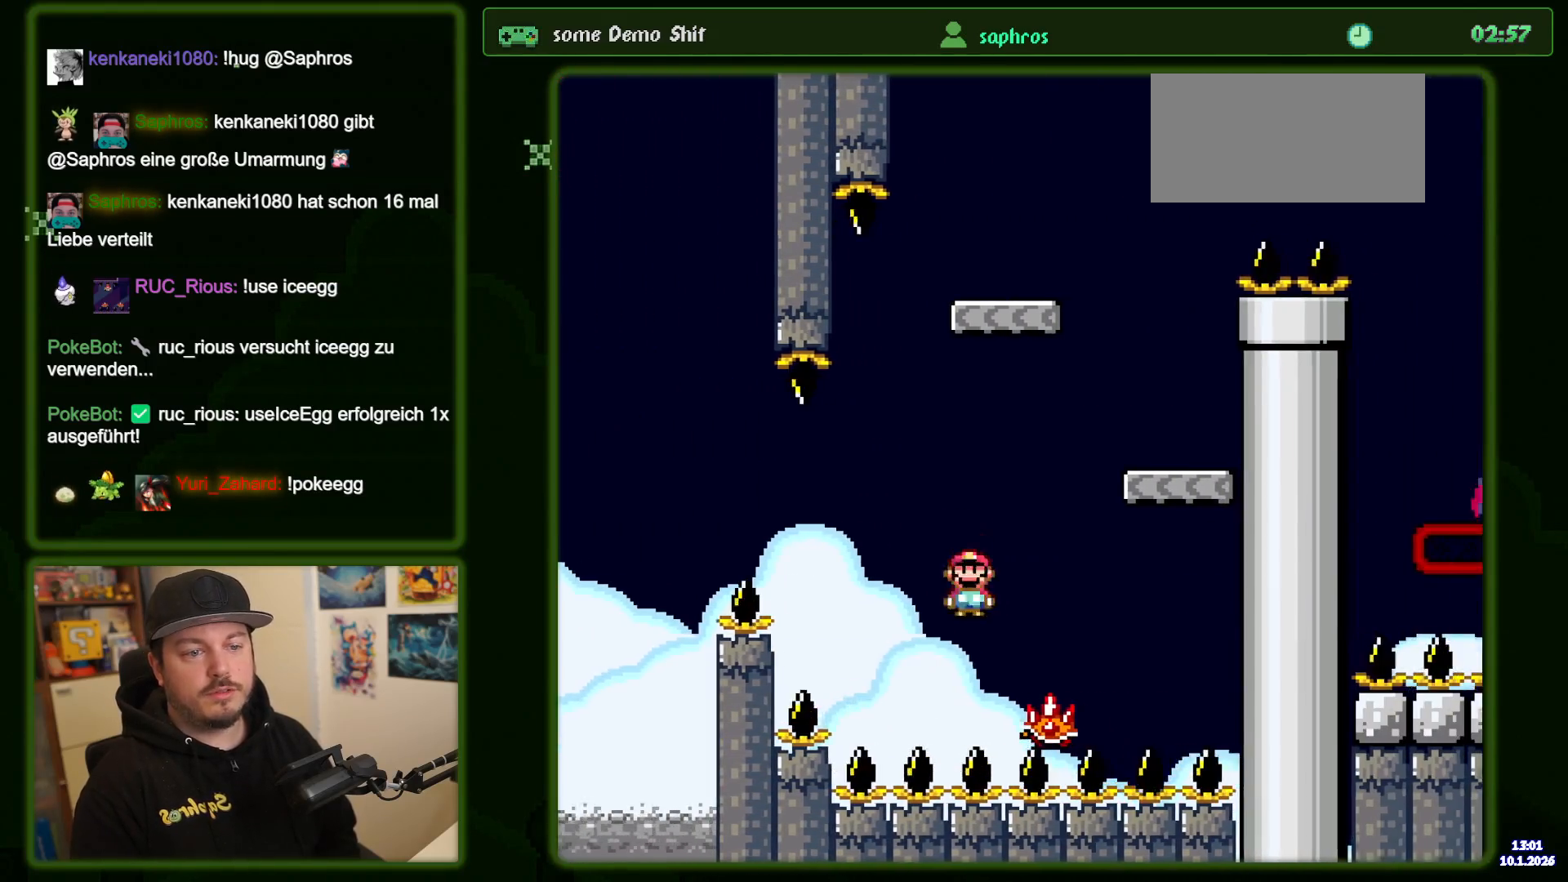
{"buttons": ["Y", "DPAD_LEFT"], "events": [[317, "DPAD_RIGHT", "up"], [400, "A", "up"], [400, "DPAD_LEFT", "down"], [484, "X", "up"], [484, "Y", "down"]]}
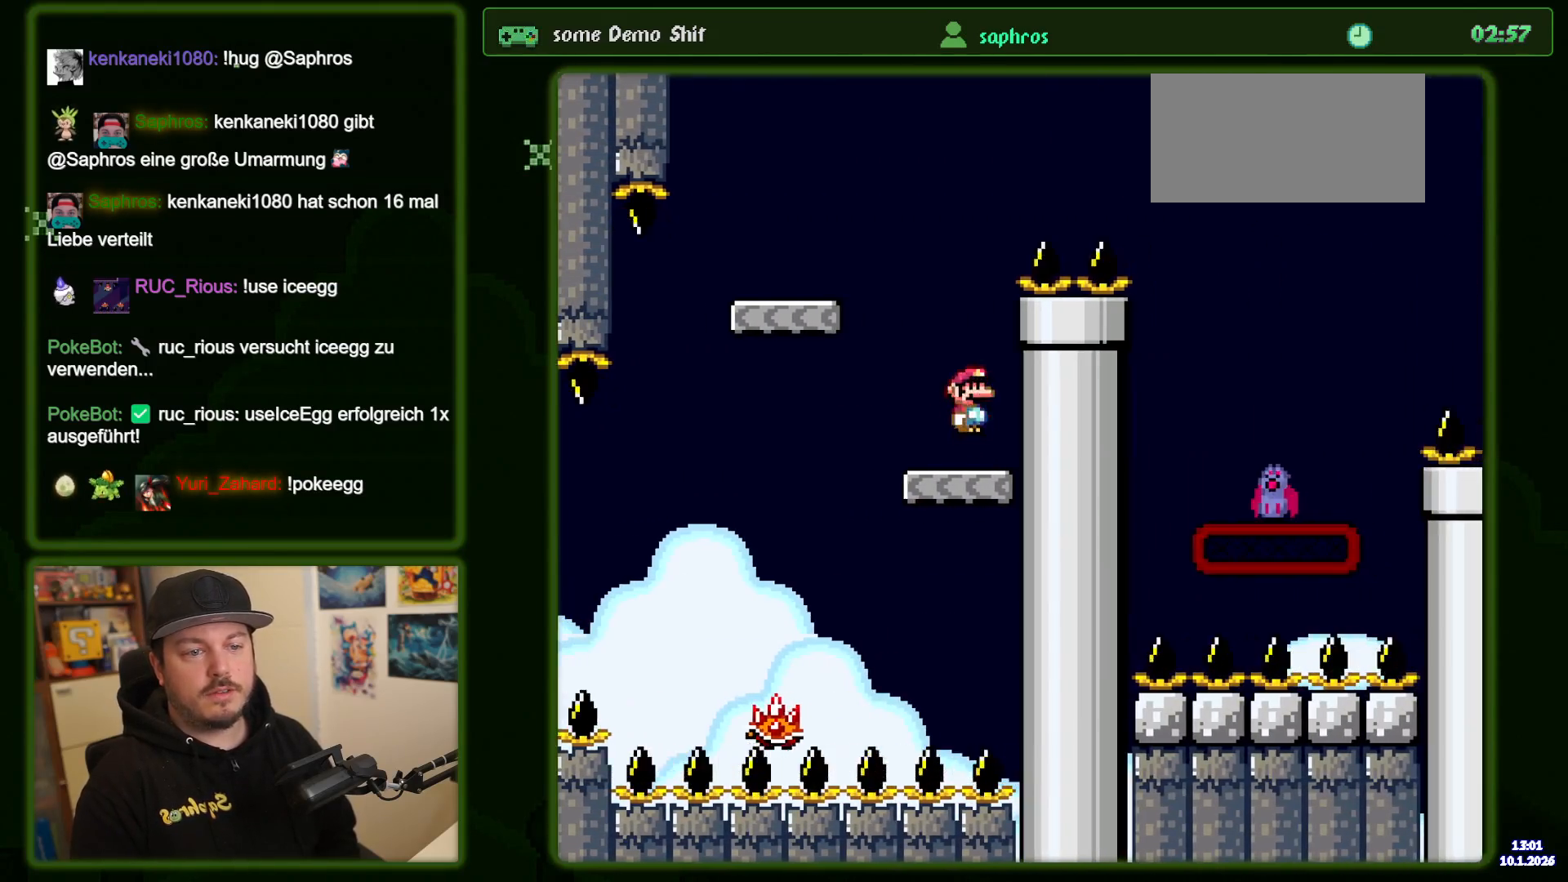
{"buttons": ["B", "Y"], "events": [[167, "B", "down"], [417, "DPAD_LEFT", "up"]]}
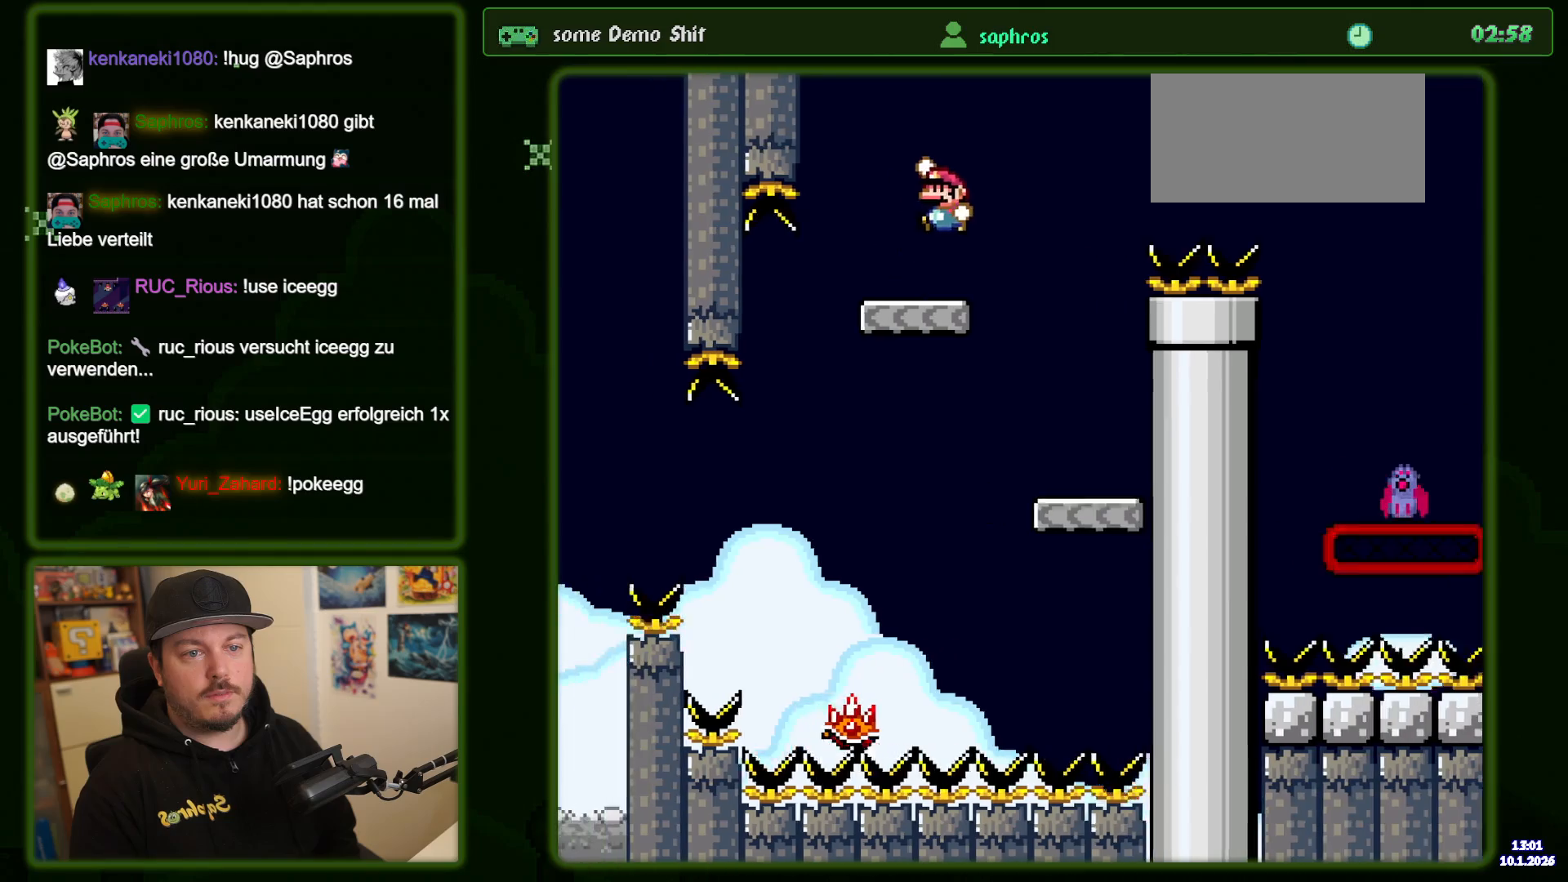
{"buttons": ["B", "Y", "DPAD_RIGHT"], "events": [[34, "DPAD_RIGHT", "down"], [67, "B", "up"], [417, "B", "down"]]}
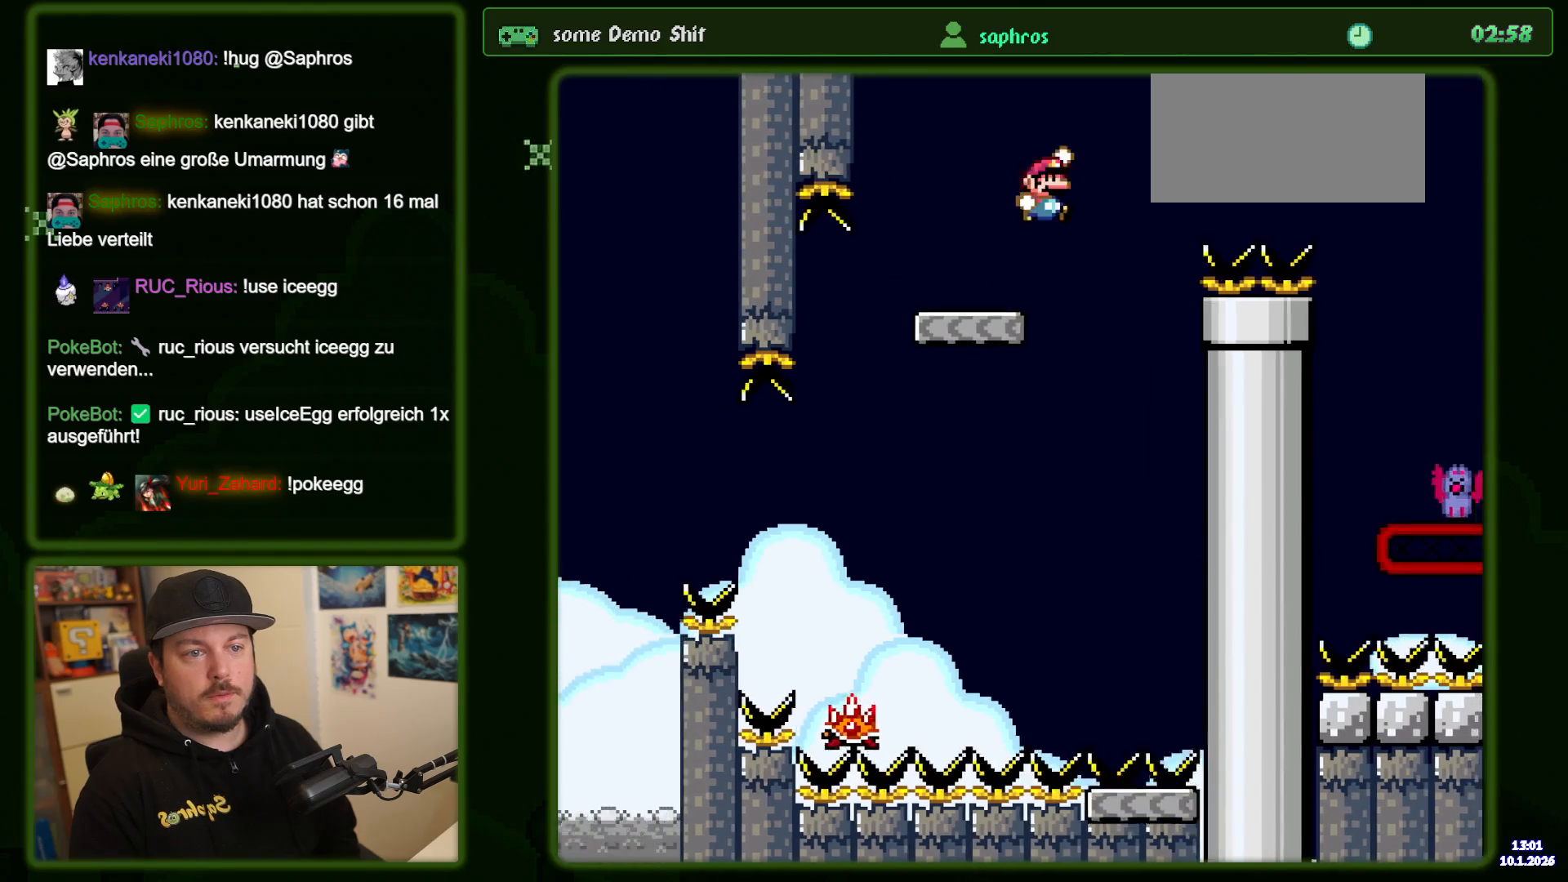
{"buttons": ["Y", "DPAD_RIGHT"], "events": [[384, "B", "up"]]}
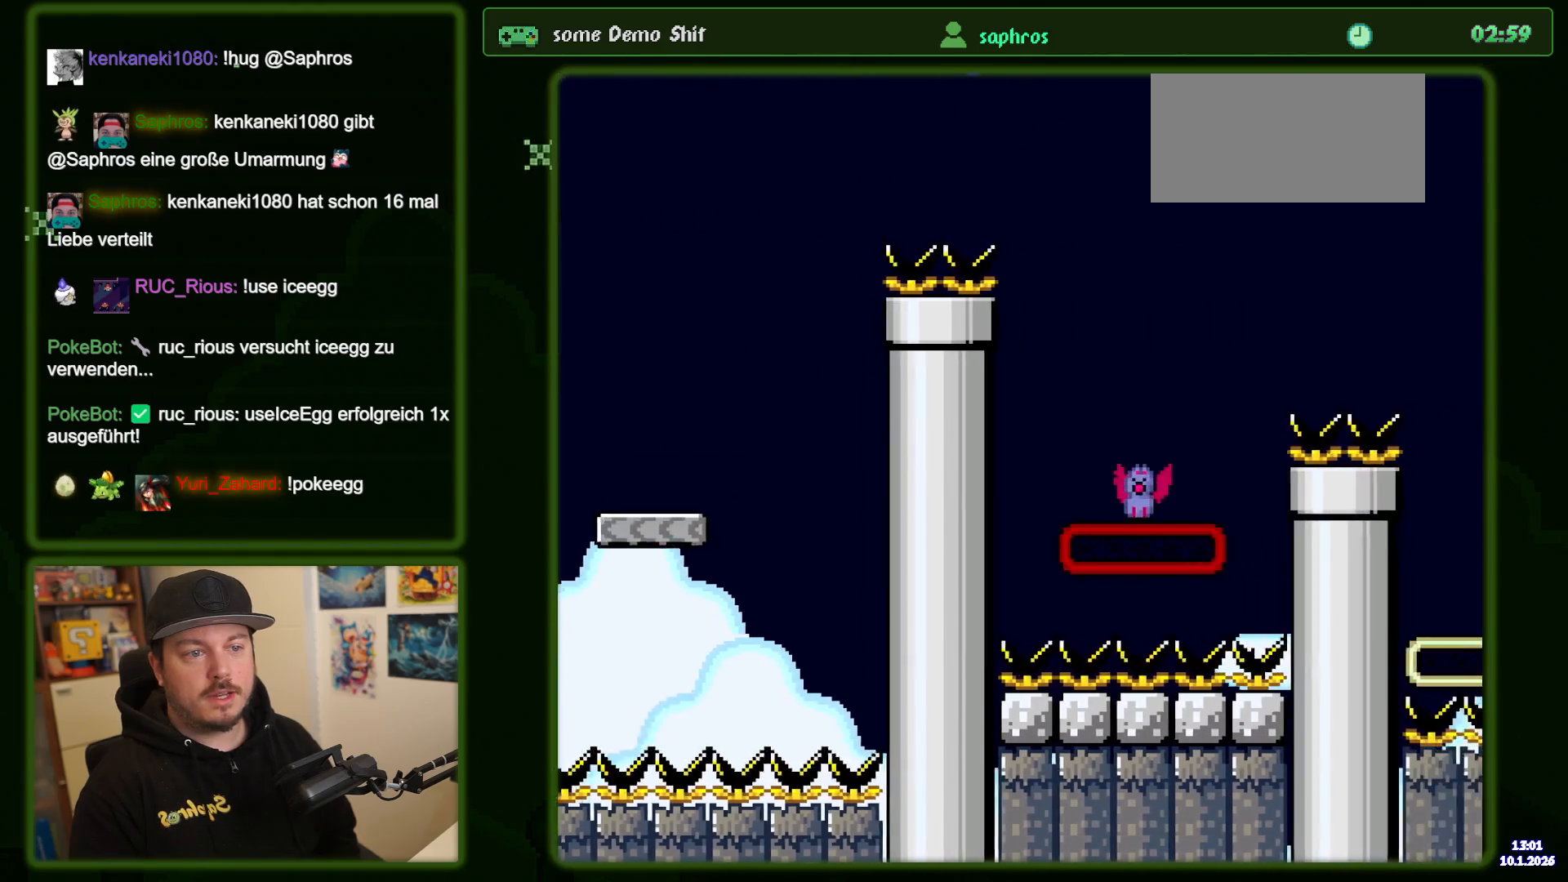
{"buttons": ["B", "Y", "DPAD_RIGHT"], "events": [[350, "B", "down"]]}
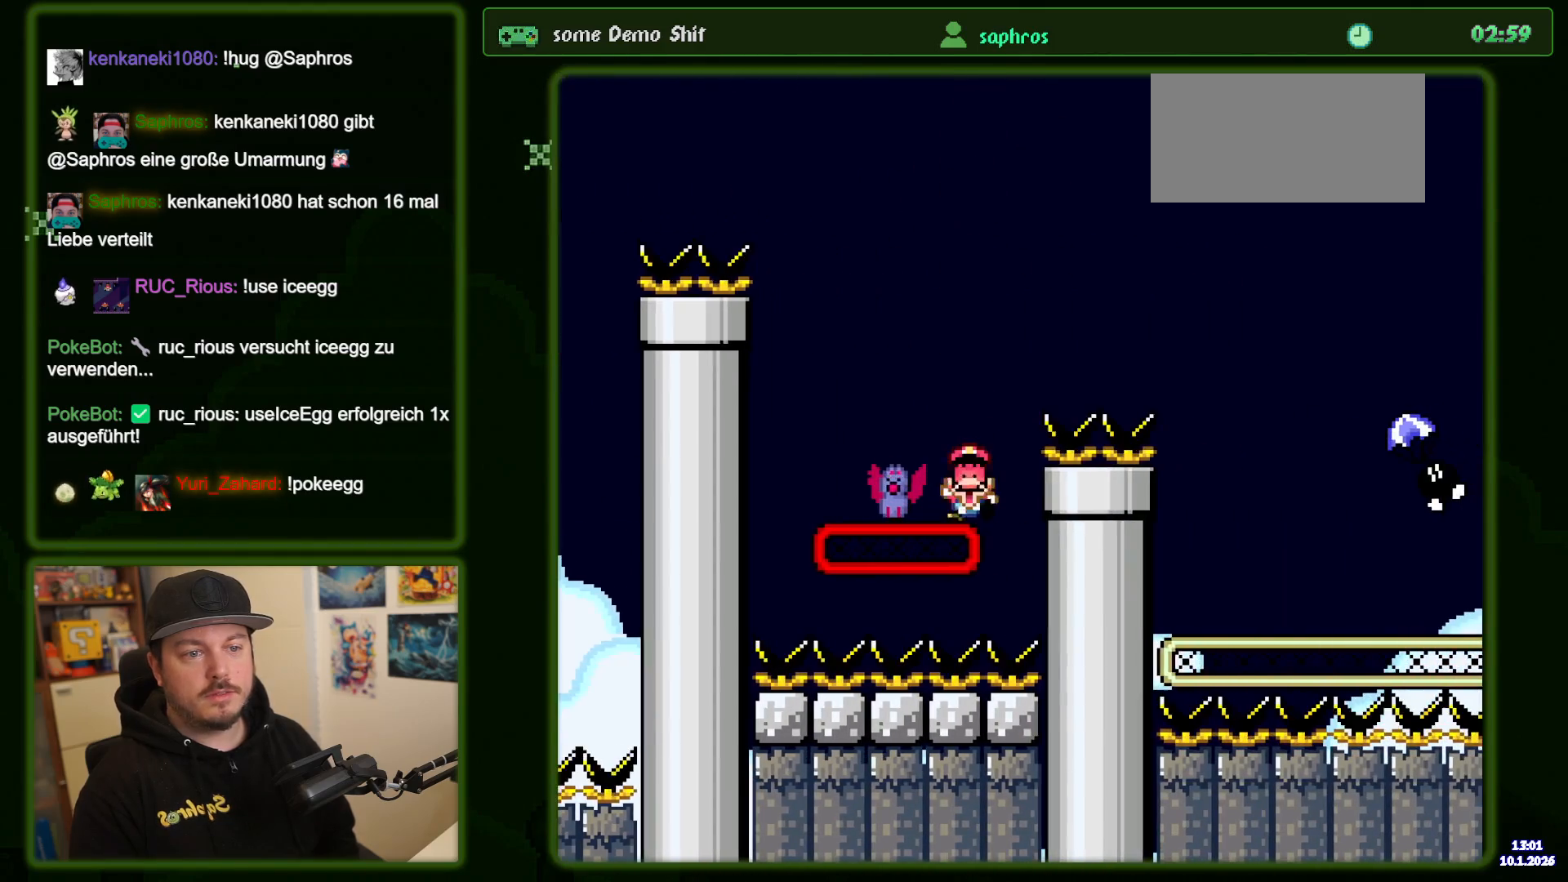
{"buttons": ["B"], "events": [[200, "B", "up"], [267, "DPAD_RIGHT", "up"], [334, "Y", "up"], [467, "B", "down"]]}
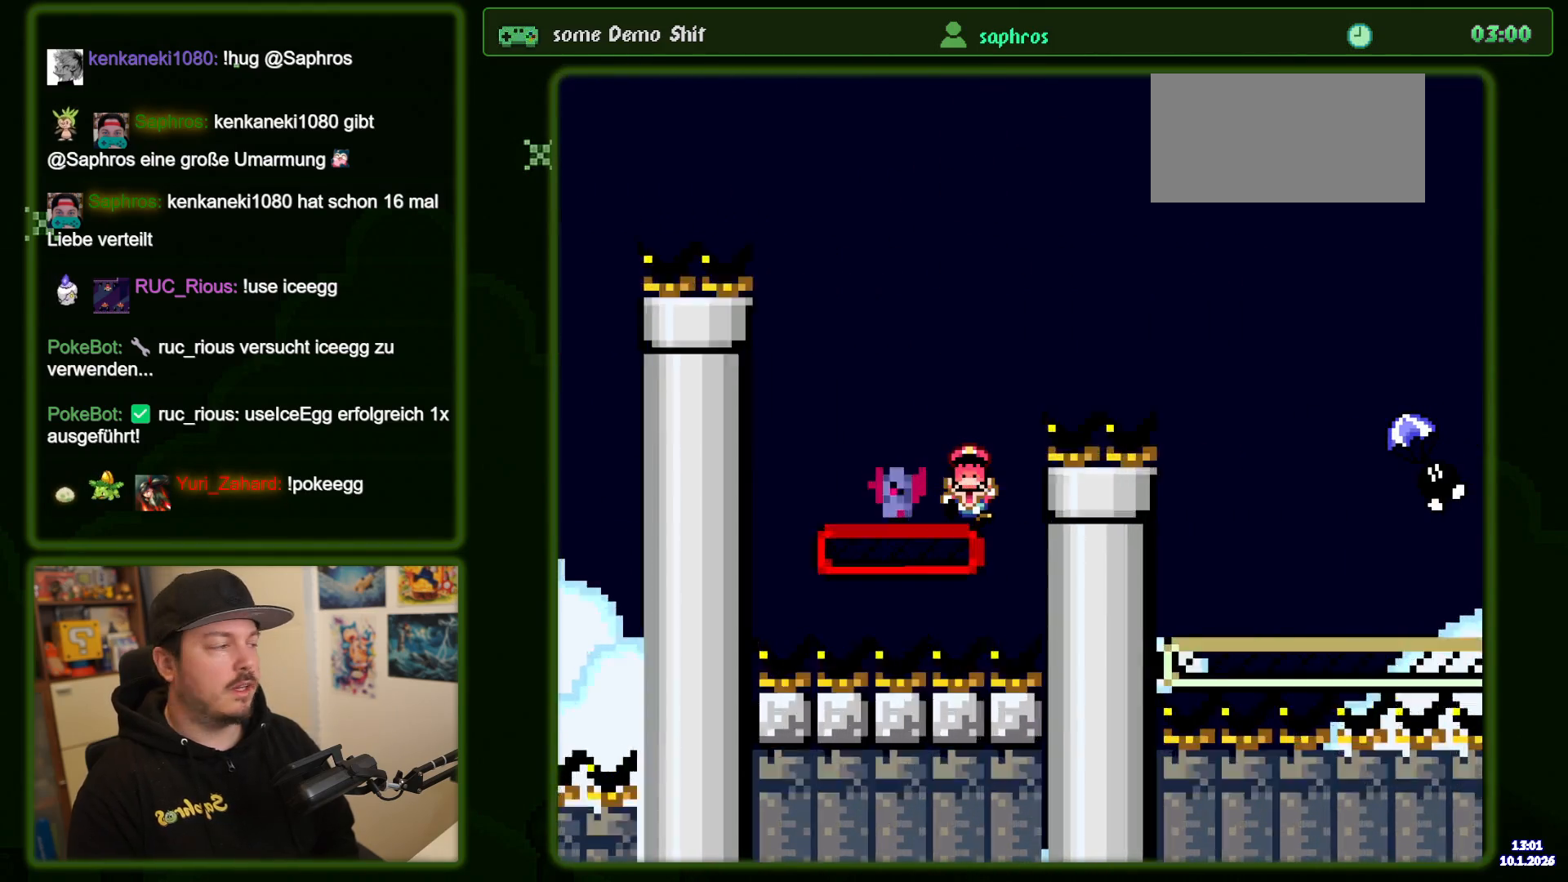
{"buttons": [], "events": [[67, "B", "up"], [134, "B", "down"], [267, "B", "up"], [350, "B", "down"], [484, "B", "up"]]}
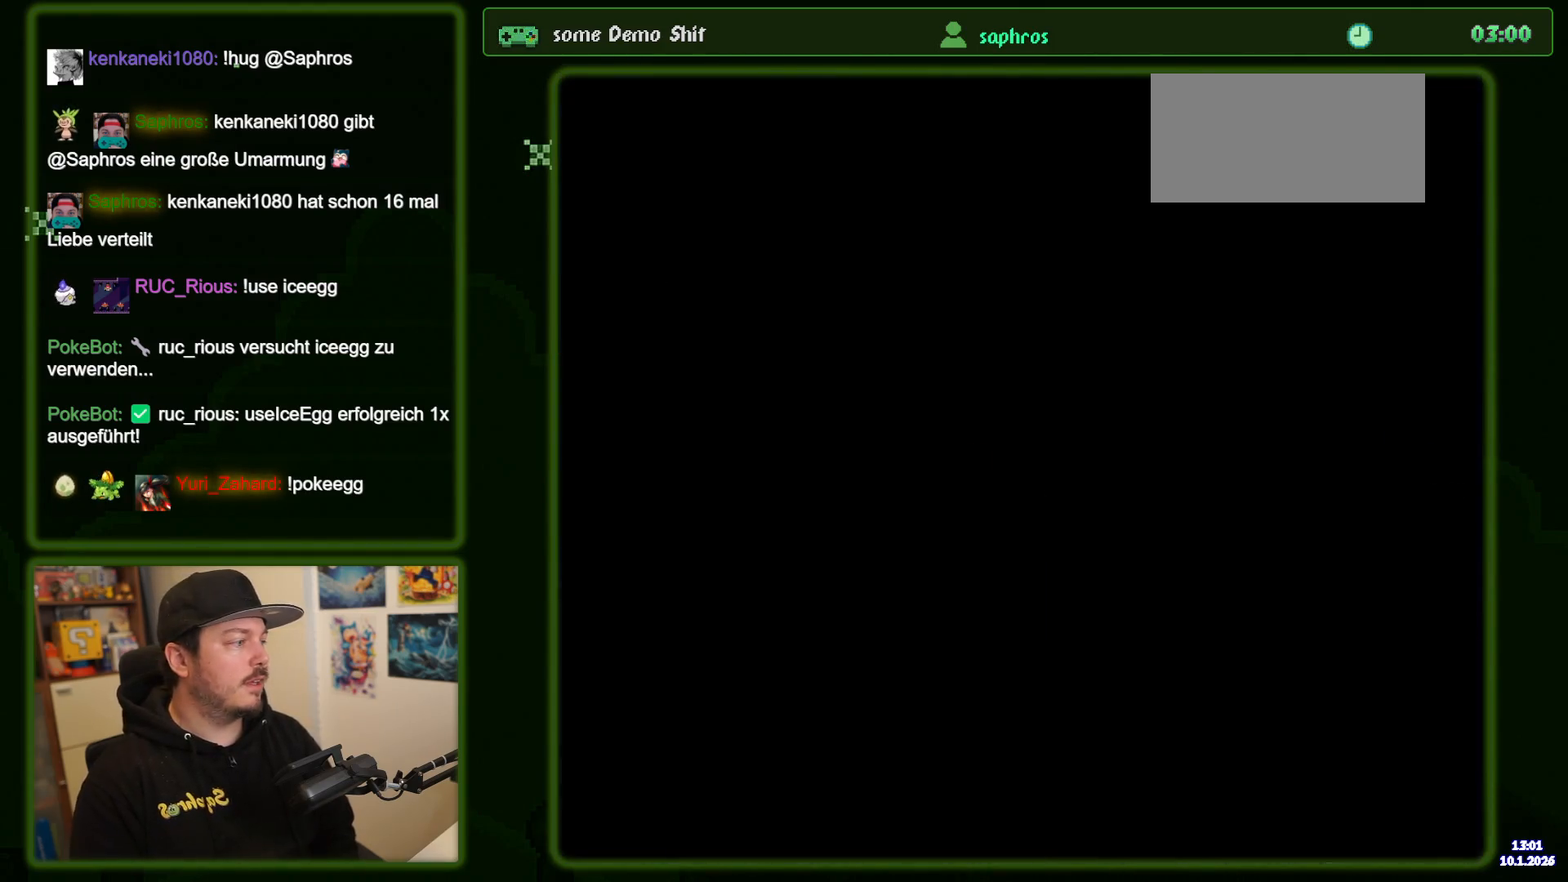
{"buttons": ["Y"], "events": [[250, "Y", "down"]]}
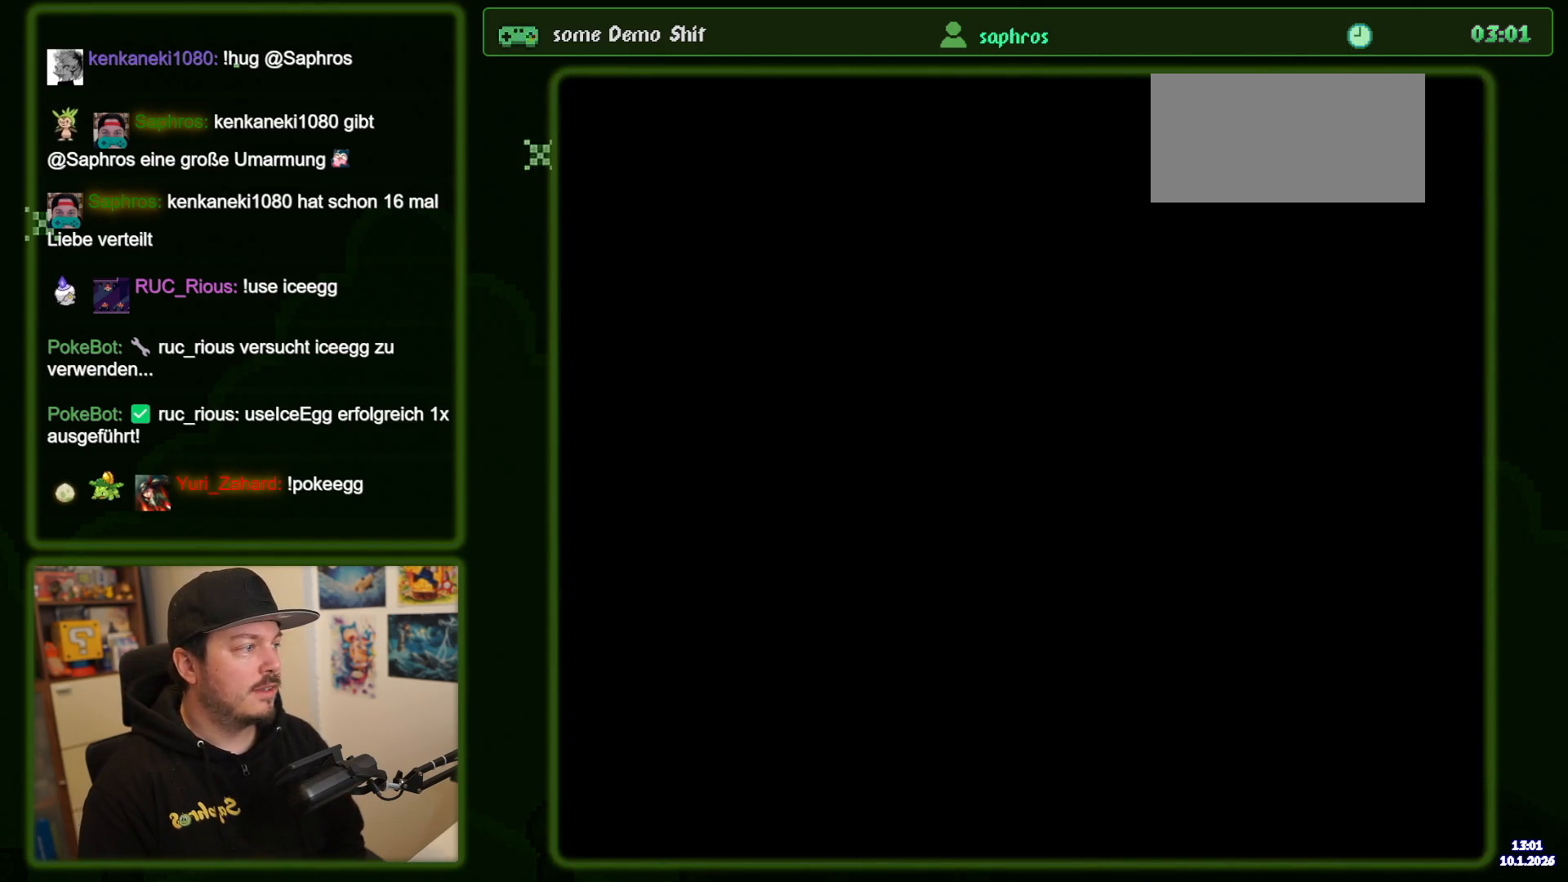
{"buttons": ["Y"], "events": []}
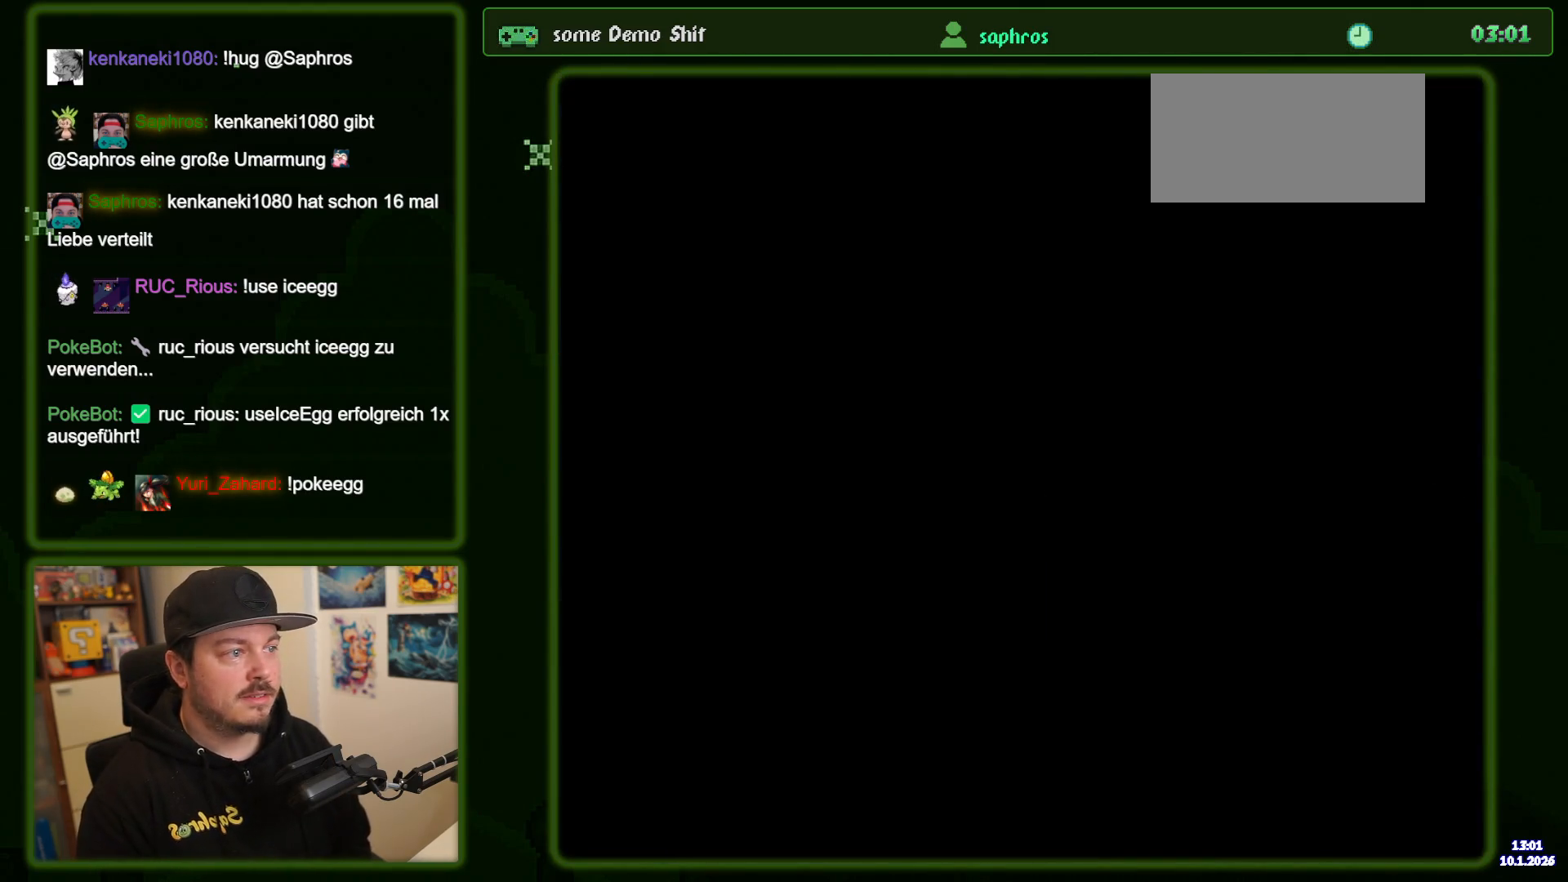
{"buttons": ["Y", "DPAD_RIGHT"], "events": [[117, "DPAD_RIGHT", "down"]]}
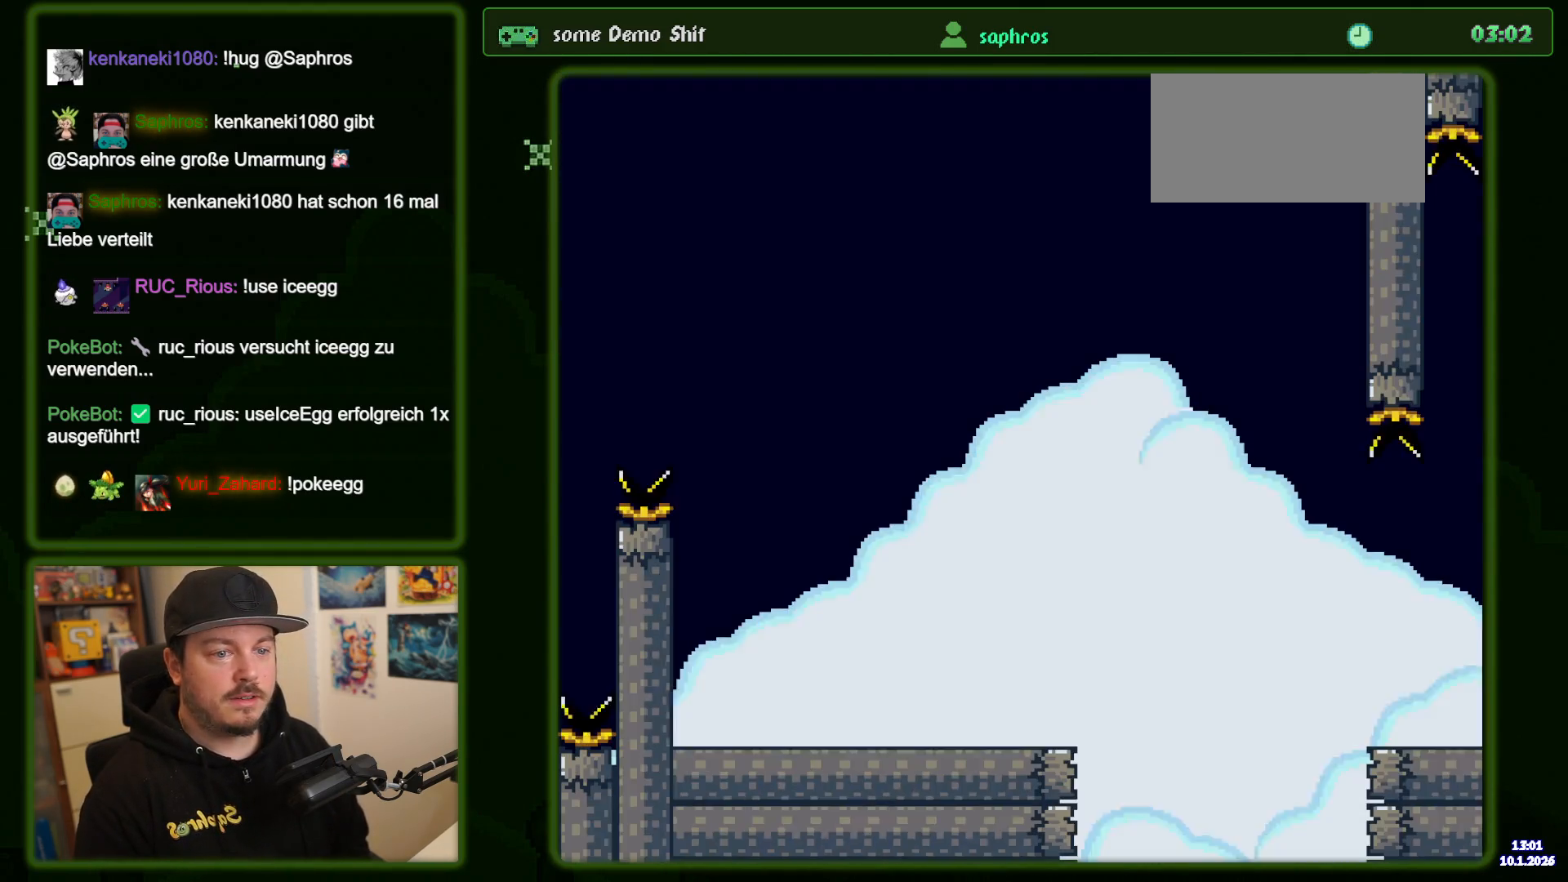
{"buttons": ["B", "Y", "DPAD_RIGHT"], "events": [[284, "B", "down"]]}
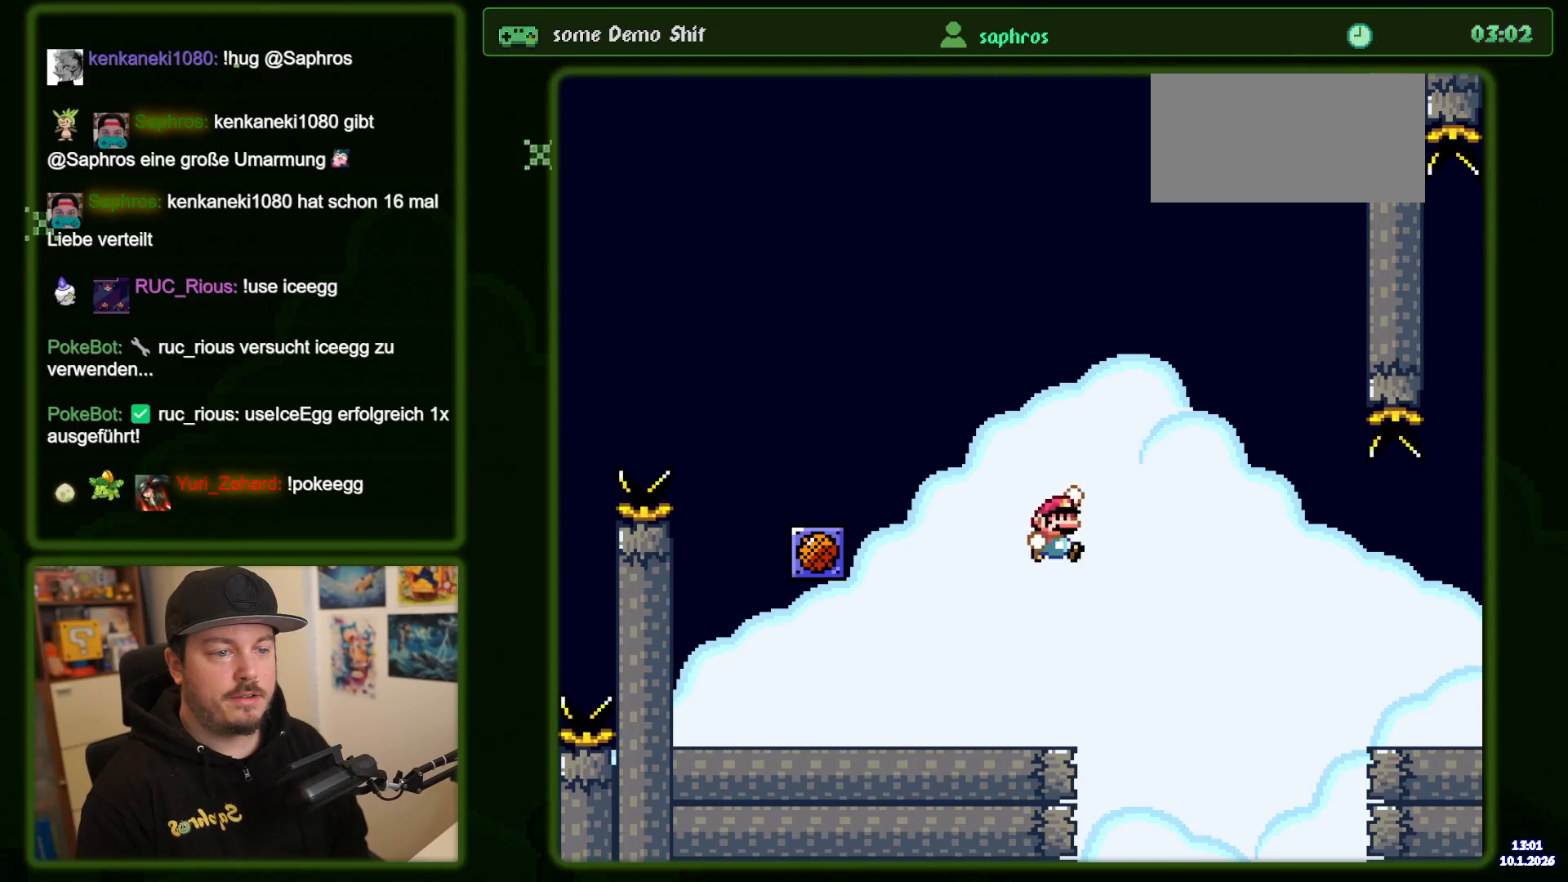
{"buttons": ["Y", "DPAD_RIGHT"], "events": [[484, "B", "up"]]}
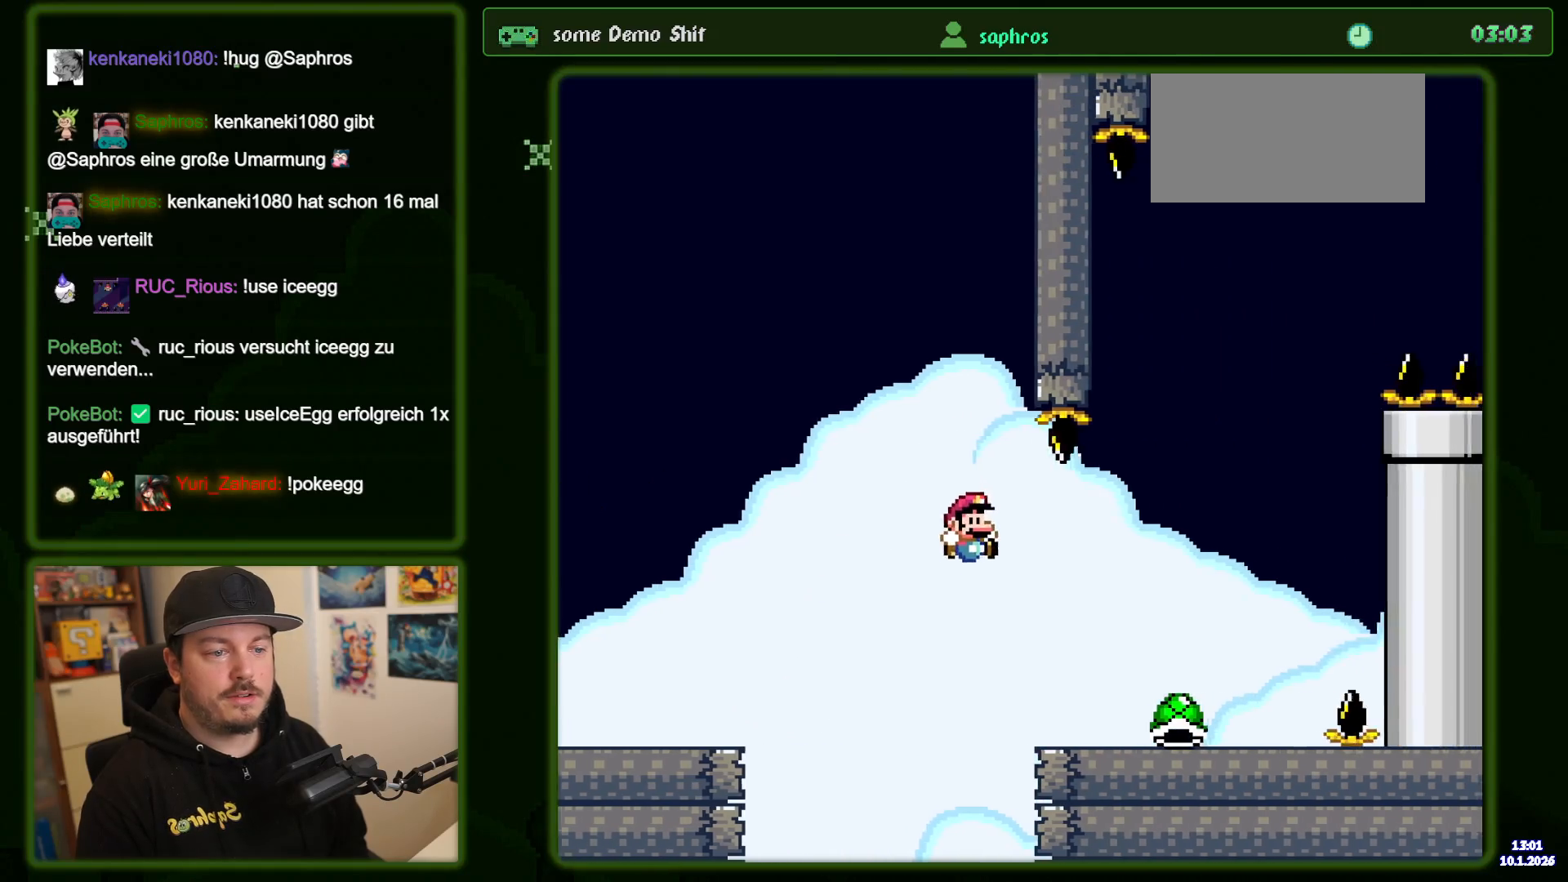
{"buttons": ["B", "Y", "DPAD_LEFT"], "events": [[384, "B", "down"], [400, "DPAD_RIGHT", "up"], [467, "DPAD_LEFT", "down"]]}
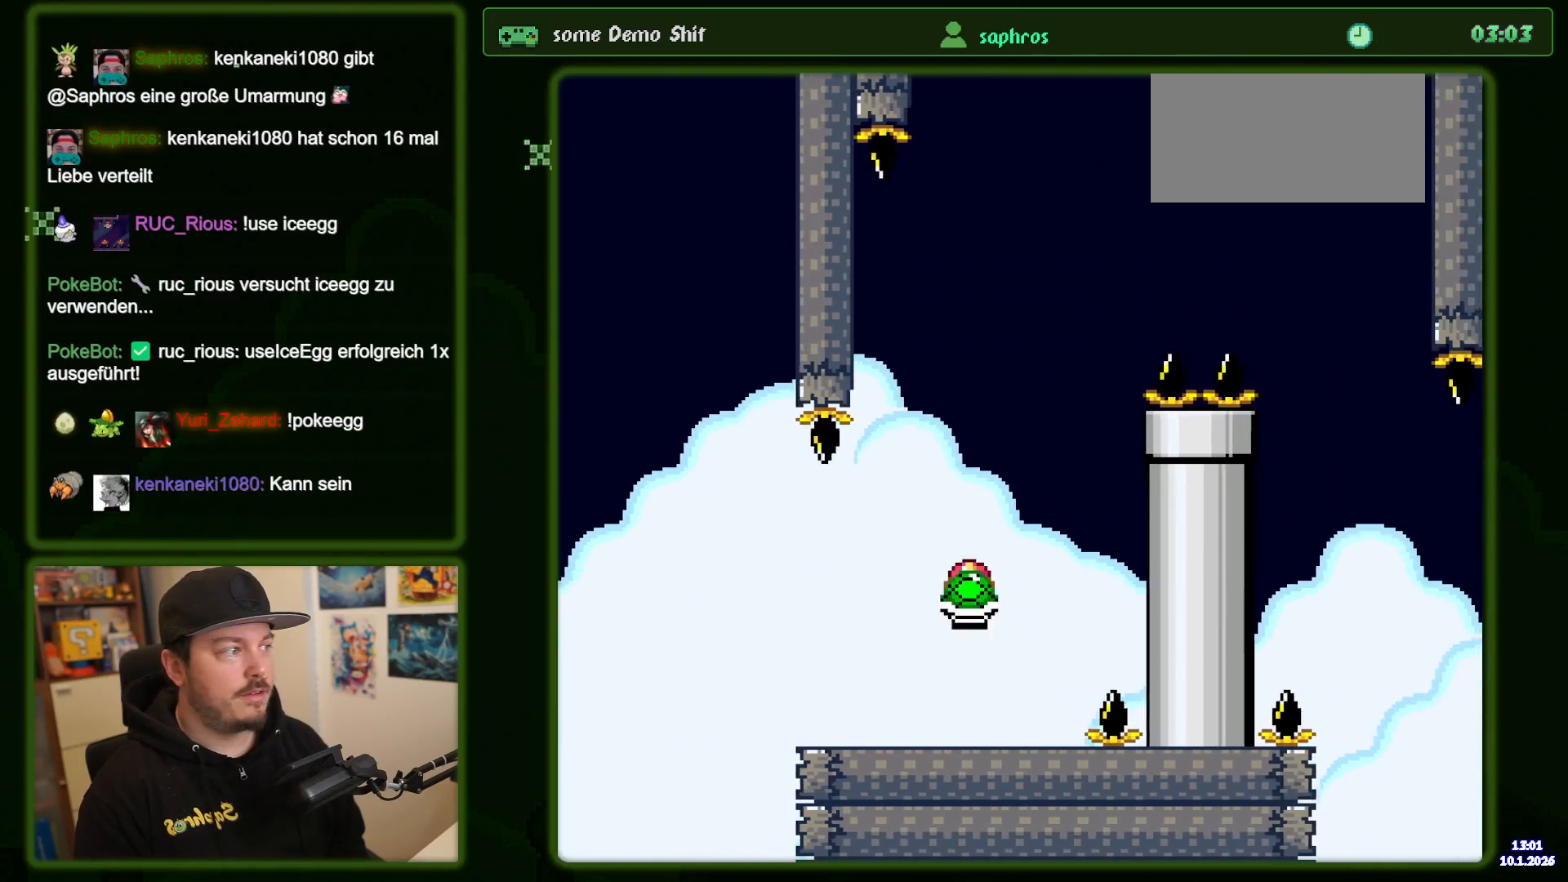
{"buttons": ["B", "Y"], "events": [[100, "DPAD_LEFT", "up"], [184, "DPAD_RIGHT", "down"], [284, "DPAD_RIGHT", "up"], [334, "Y", "up"], [400, "Y", "down"]]}
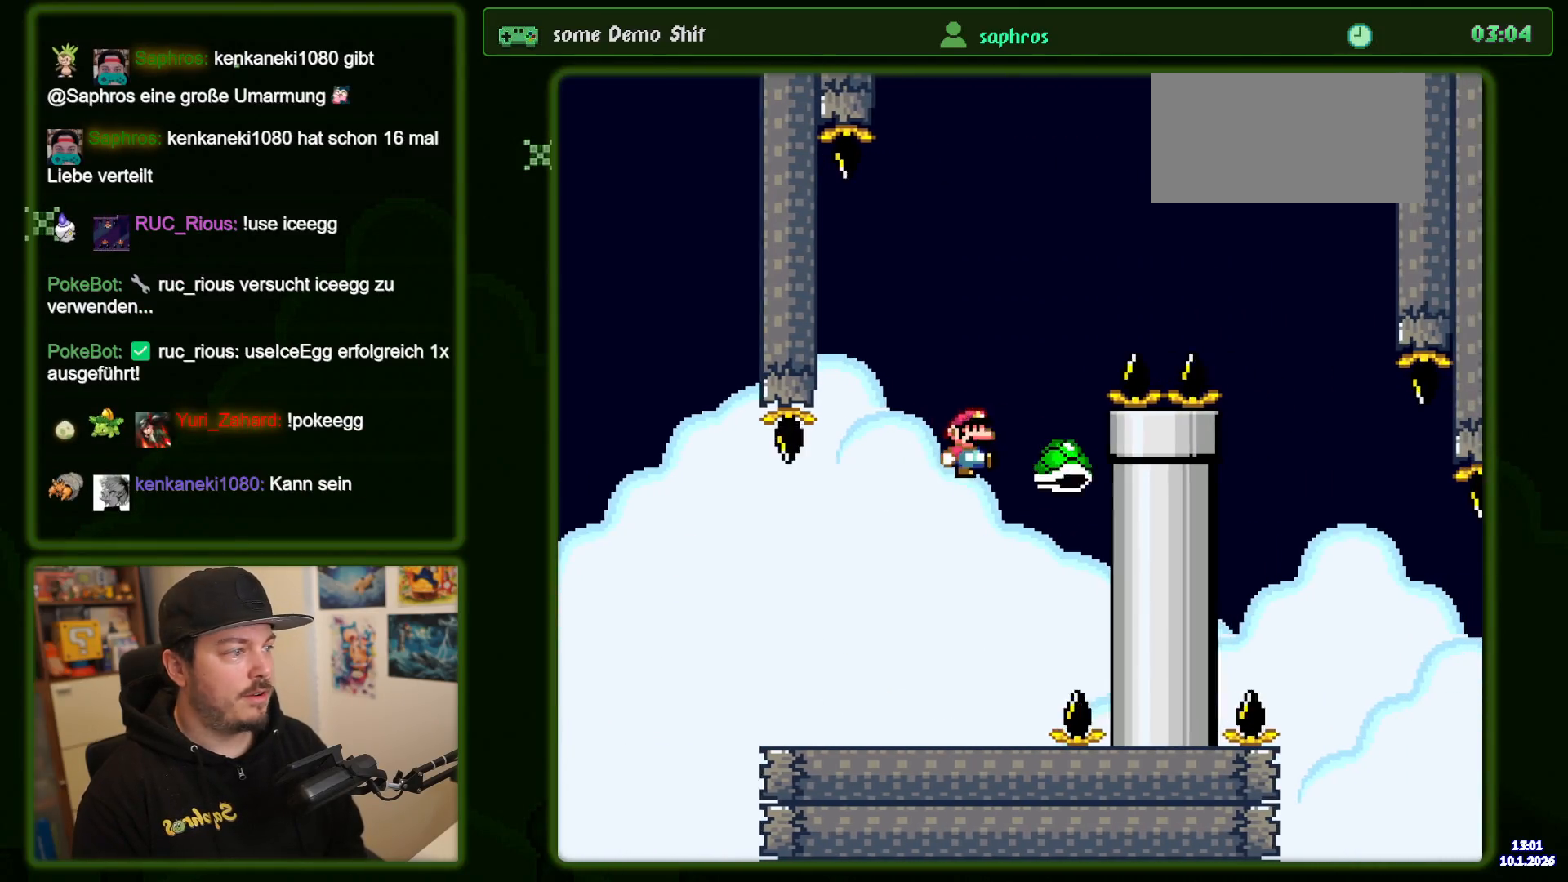
{"buttons": ["Y", "DPAD_RIGHT"], "events": [[17, "DPAD_RIGHT", "down"], [450, "B", "up"]]}